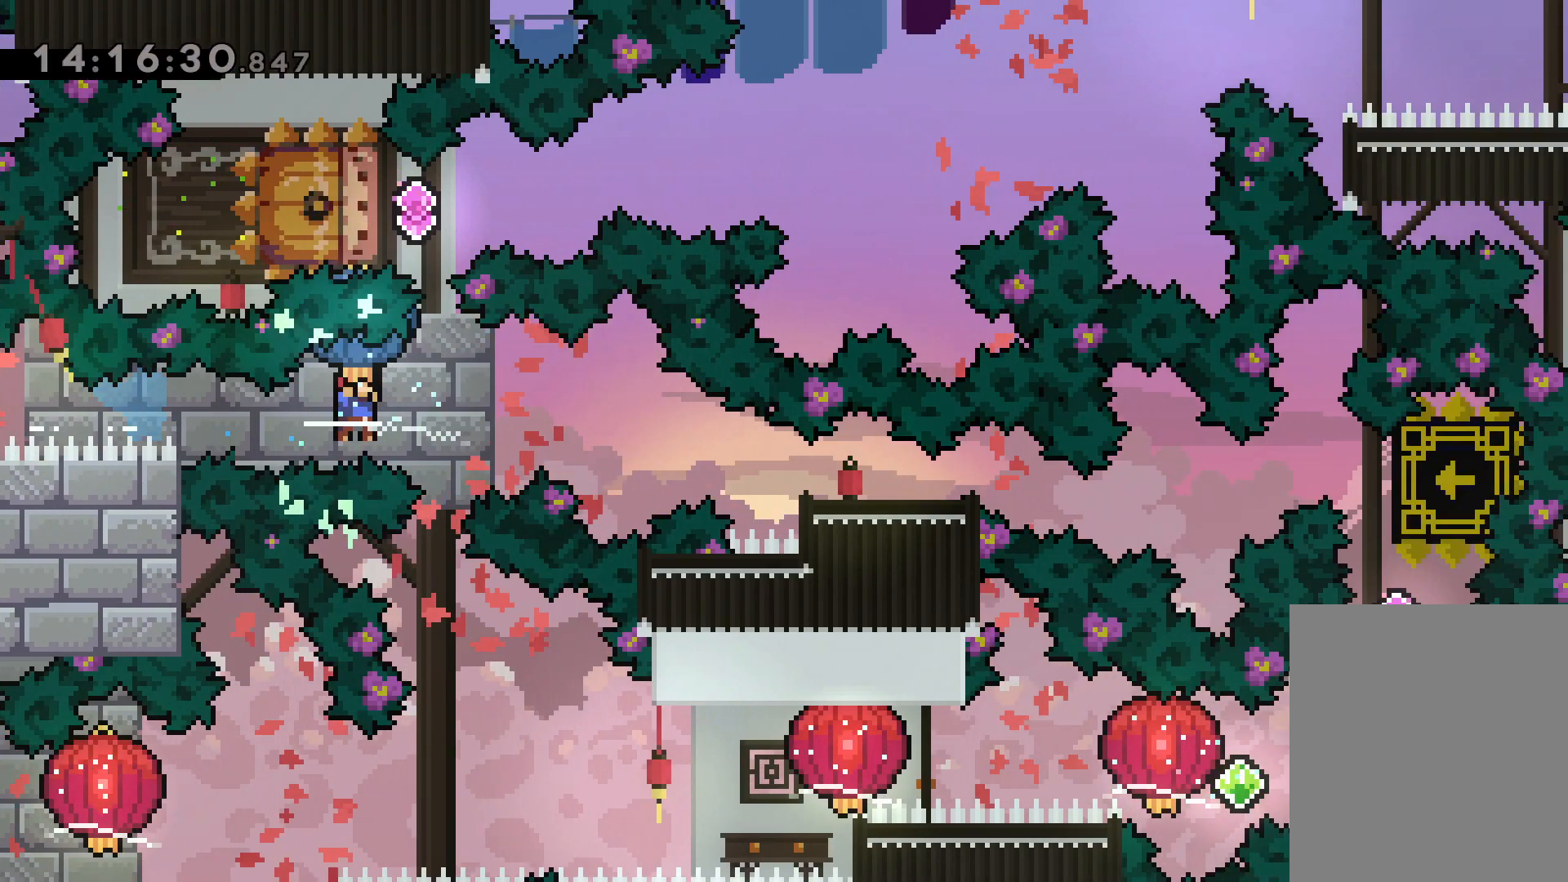
Gameplay with keyboard; each line is a JSON object with the keys held at the frame after it. "events" lists presses ("down") and releases ("up") of "dash", "down", "grab", "jump", "left", "right" and "up" between this image and that frame as [ms after this image, input, new state], when the widget could be followed in between. No other keys are recorded. Mouse input is not recorded. Key names are as the overlay labels them; some are game actions (e.g. jump) rather than physical keys.
{"keys": [], "events": [[33, "grab", "up"], [233, "dash", "up"], [283, "down", "up"], [400, "right", "up"]]}
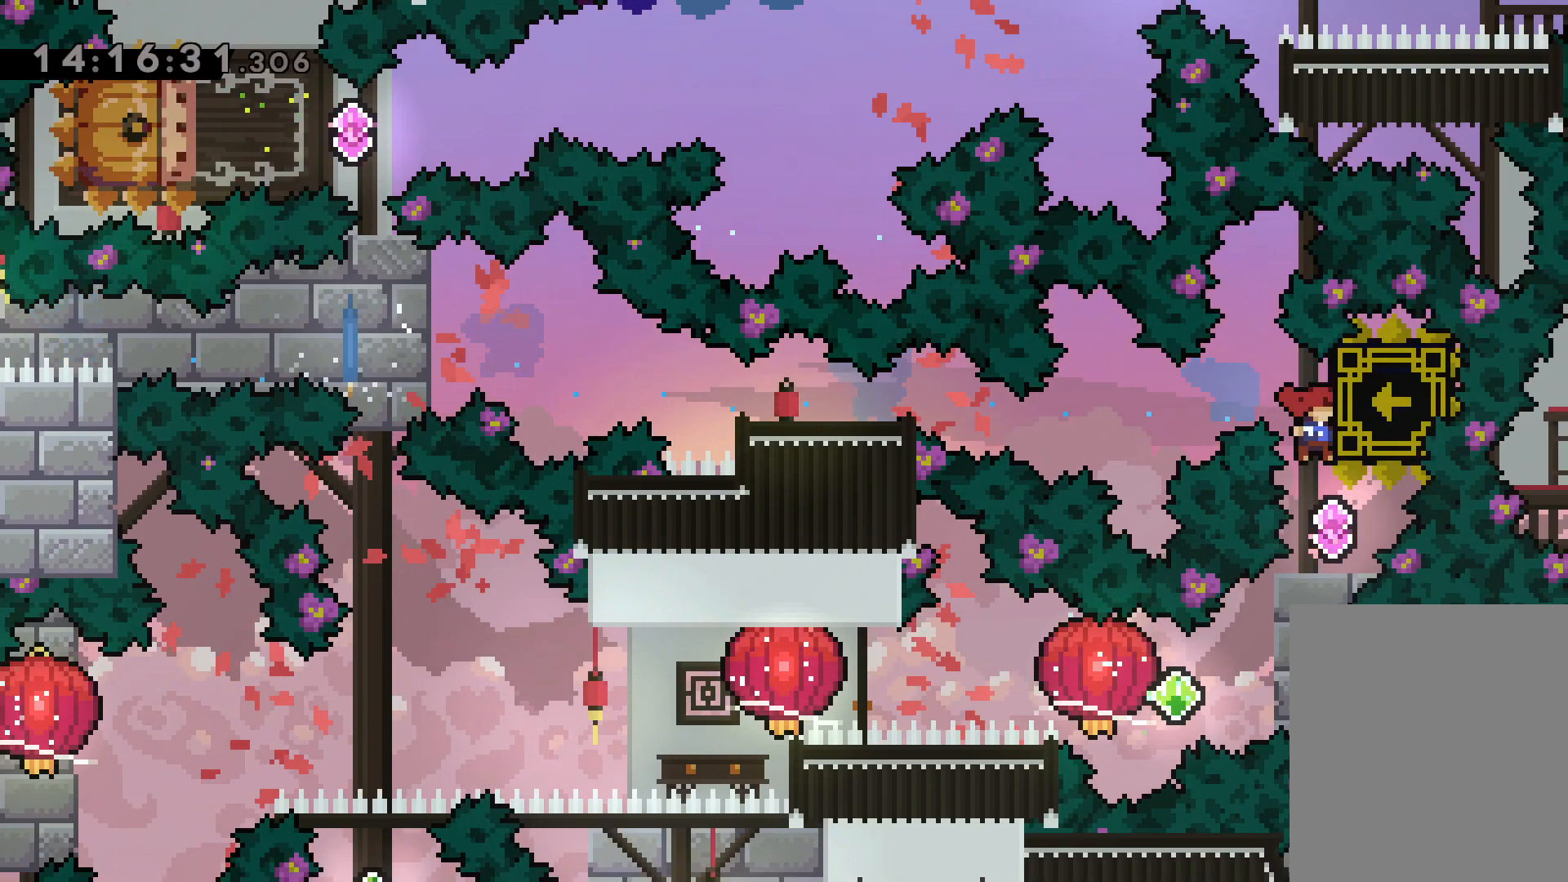
{"keys": ["dash", "right"], "events": [[350, "dash", "down"], [350, "right", "down"]]}
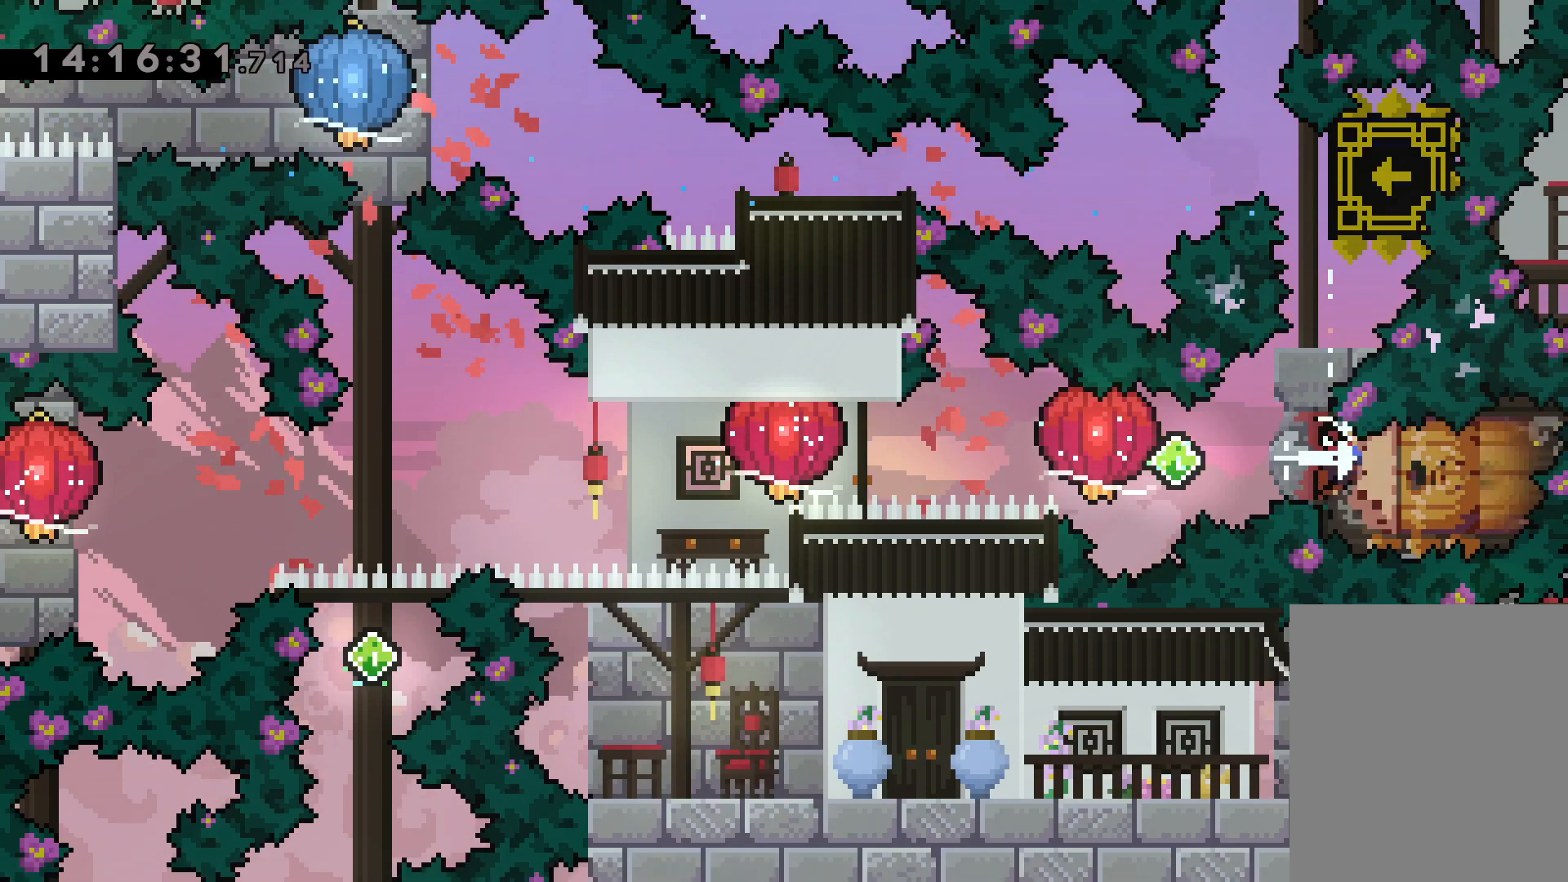
{"keys": ["dash", "grab", "left"], "events": [[17, "dash", "up"], [33, "jump", "down"], [33, "left", "down"], [50, "dash", "down"], [83, "right", "up"], [117, "jump", "up"], [133, "grab", "down"], [217, "dash", "up"], [450, "dash", "down"]]}
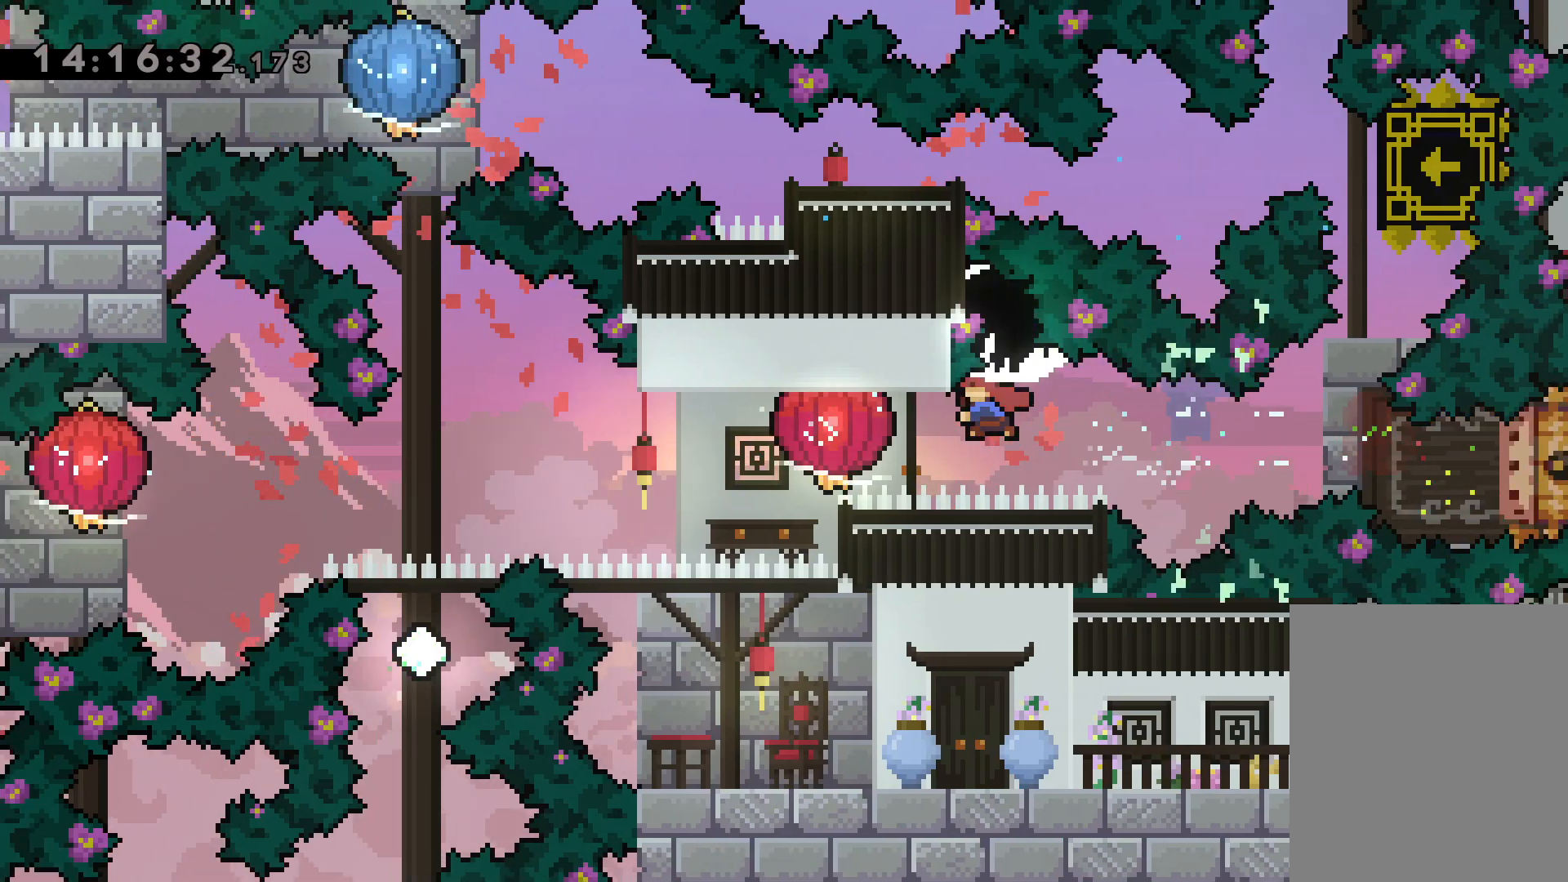
{"keys": ["grab", "left"], "events": [[117, "dash", "up"]]}
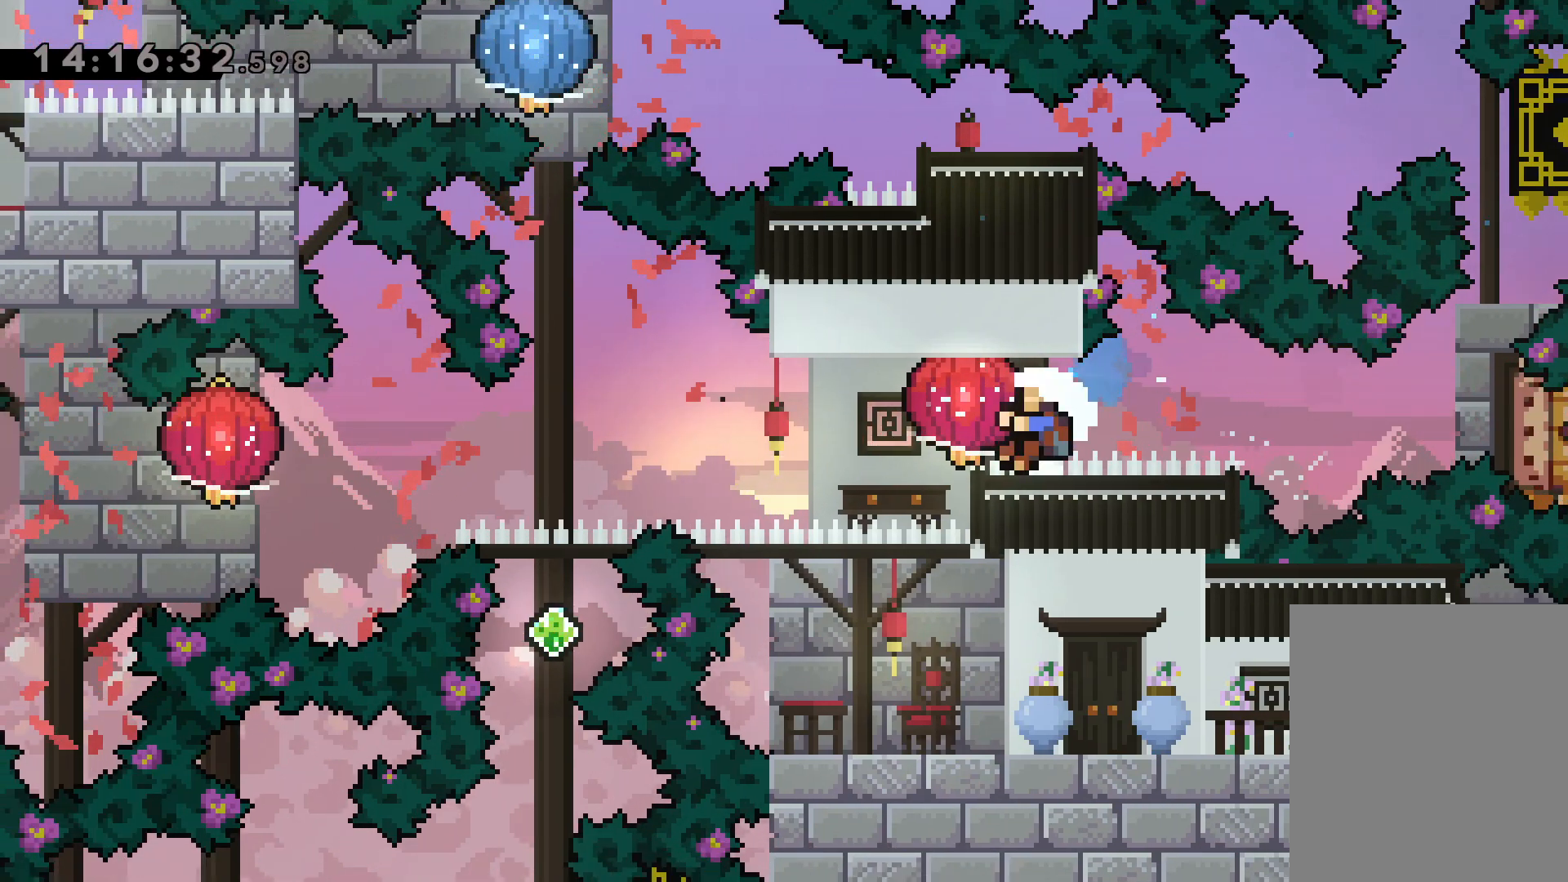
{"keys": [], "events": [[200, "grab", "up"], [233, "left", "up"]]}
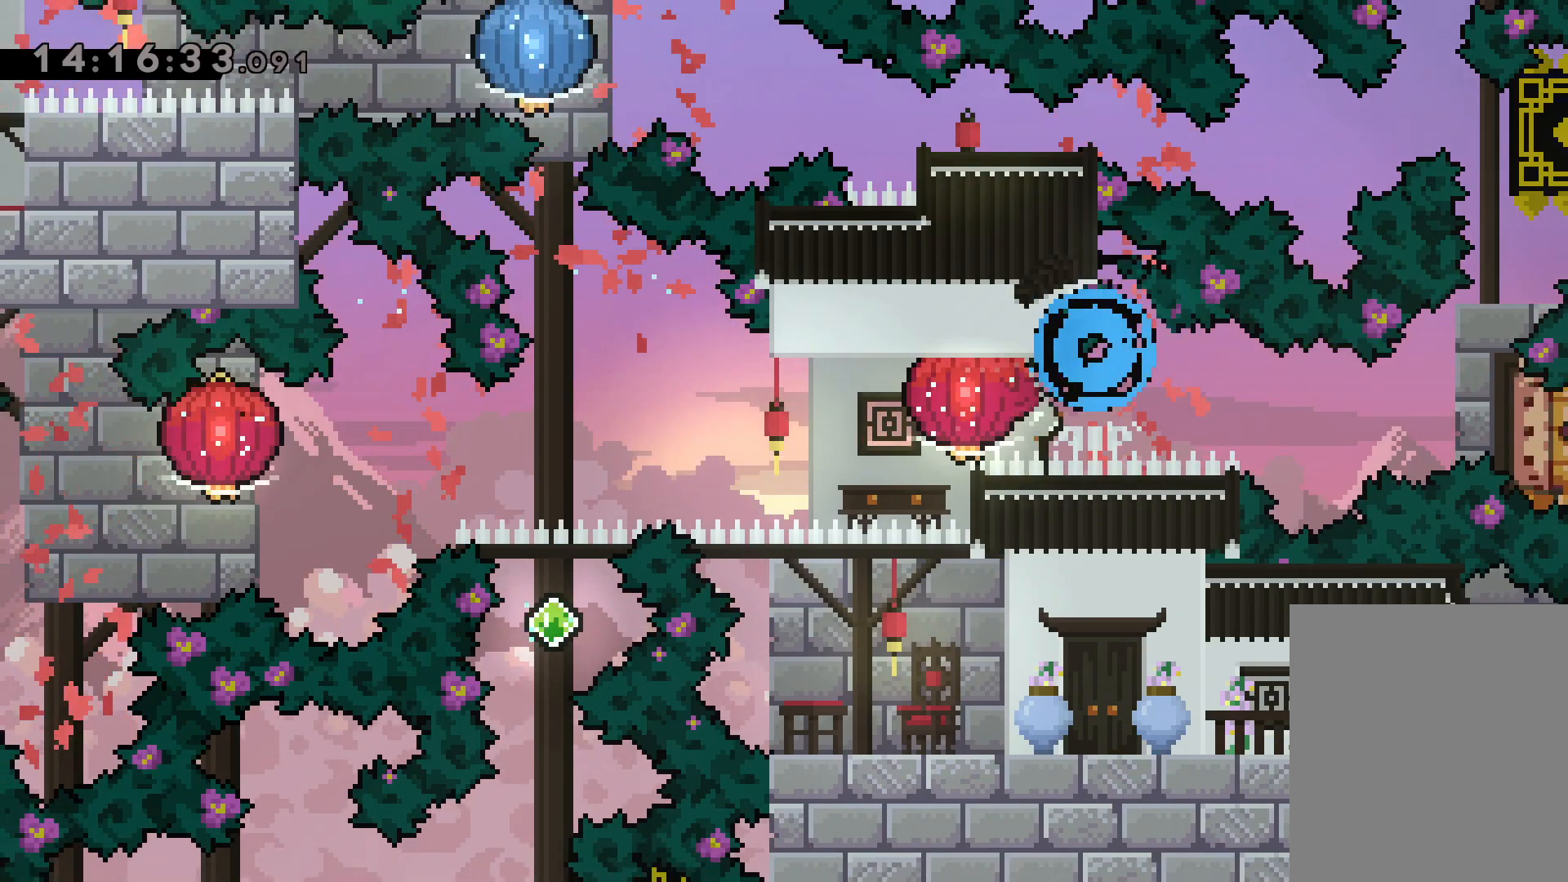
{"keys": [], "events": []}
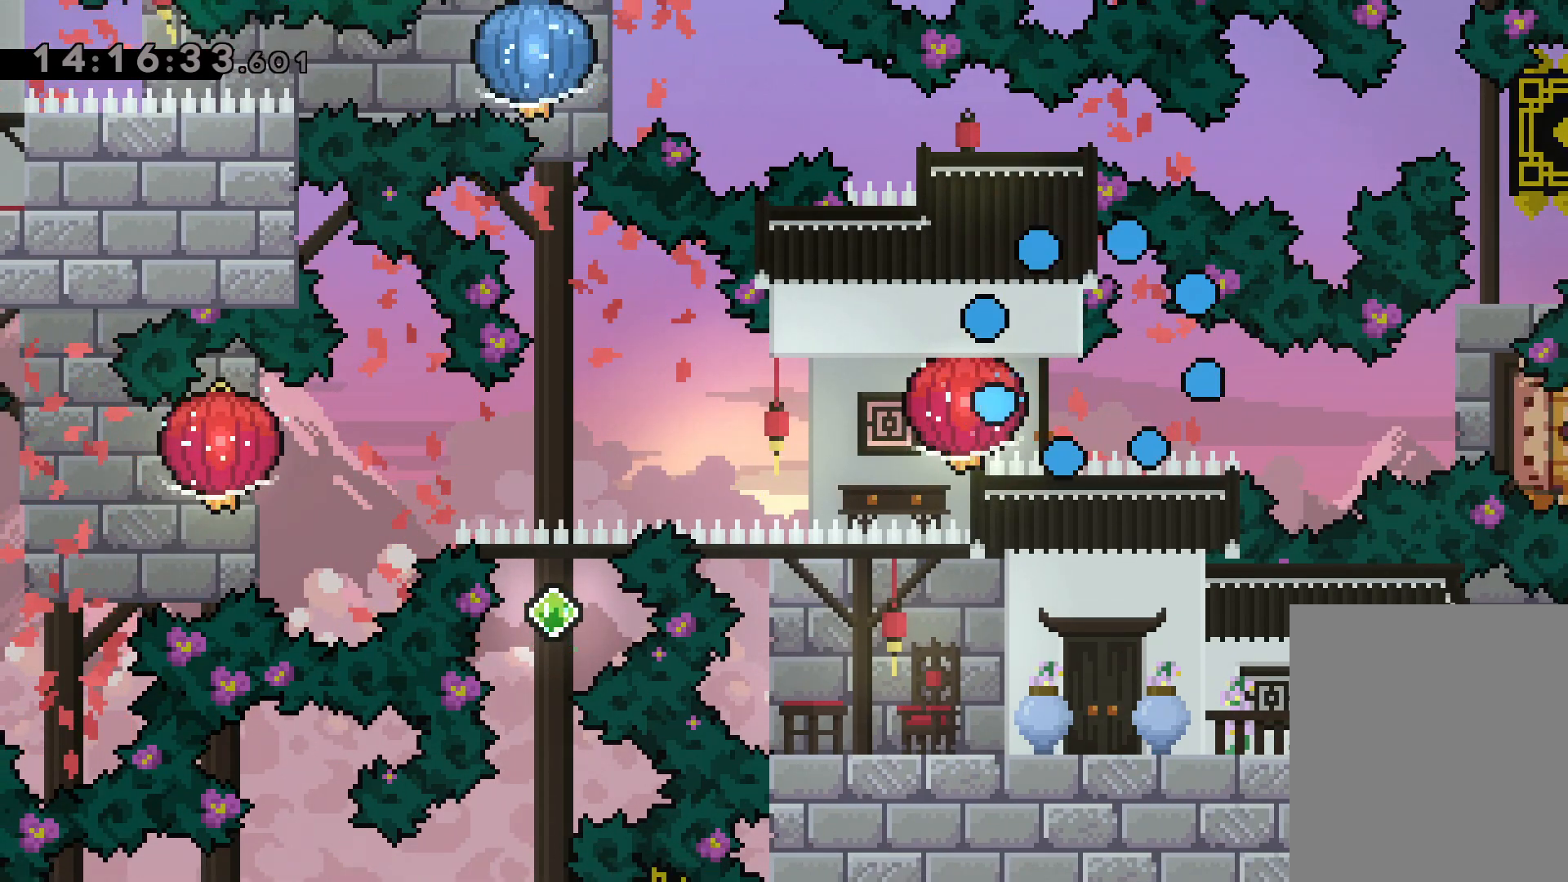
{"keys": [], "events": []}
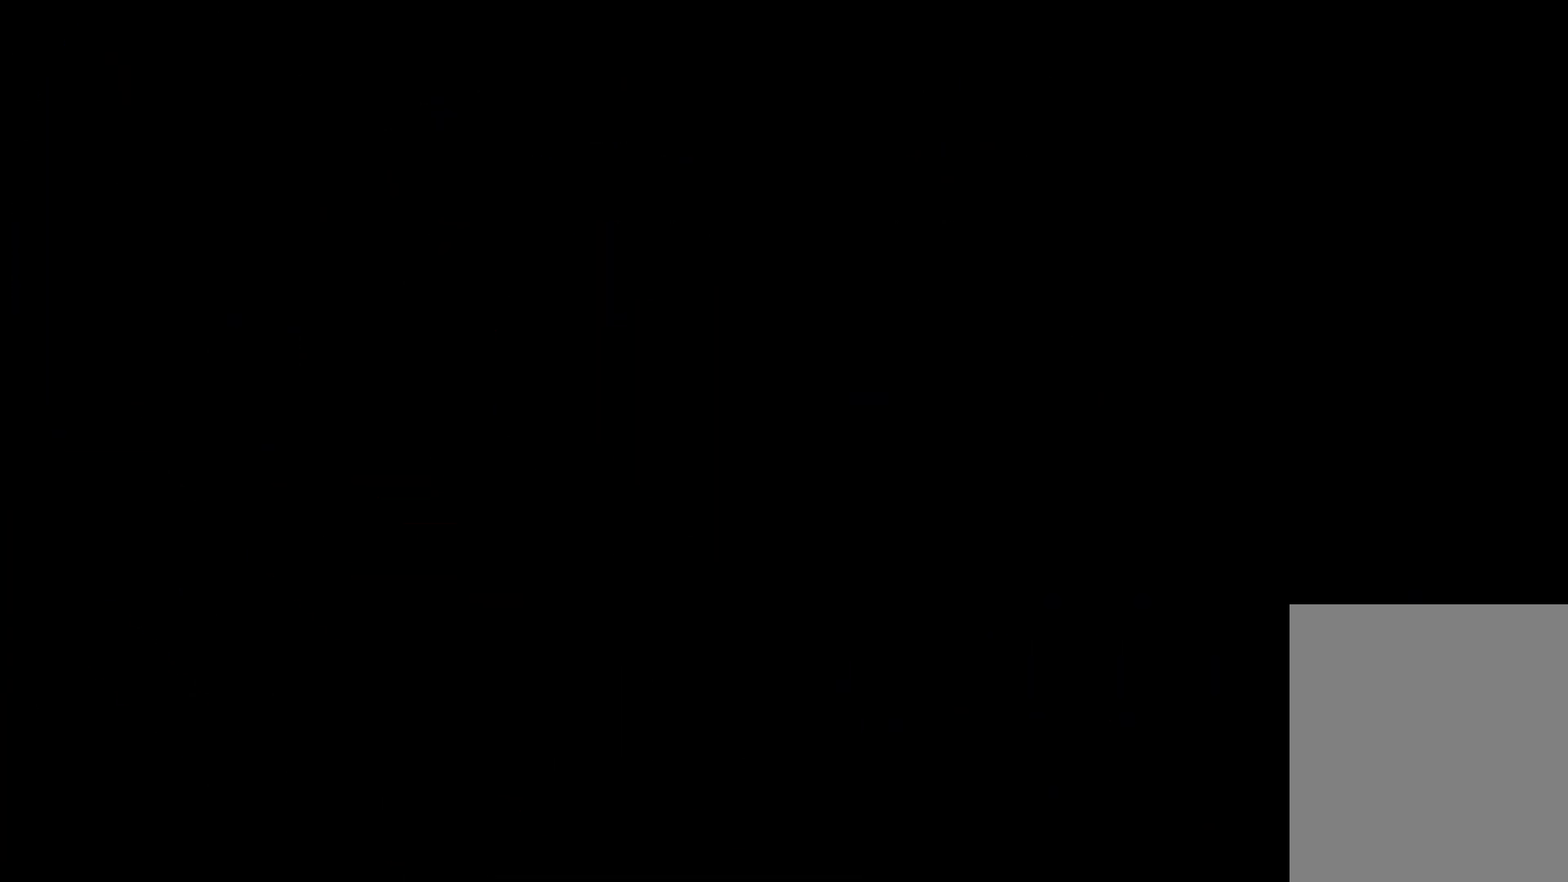
{"keys": [], "events": []}
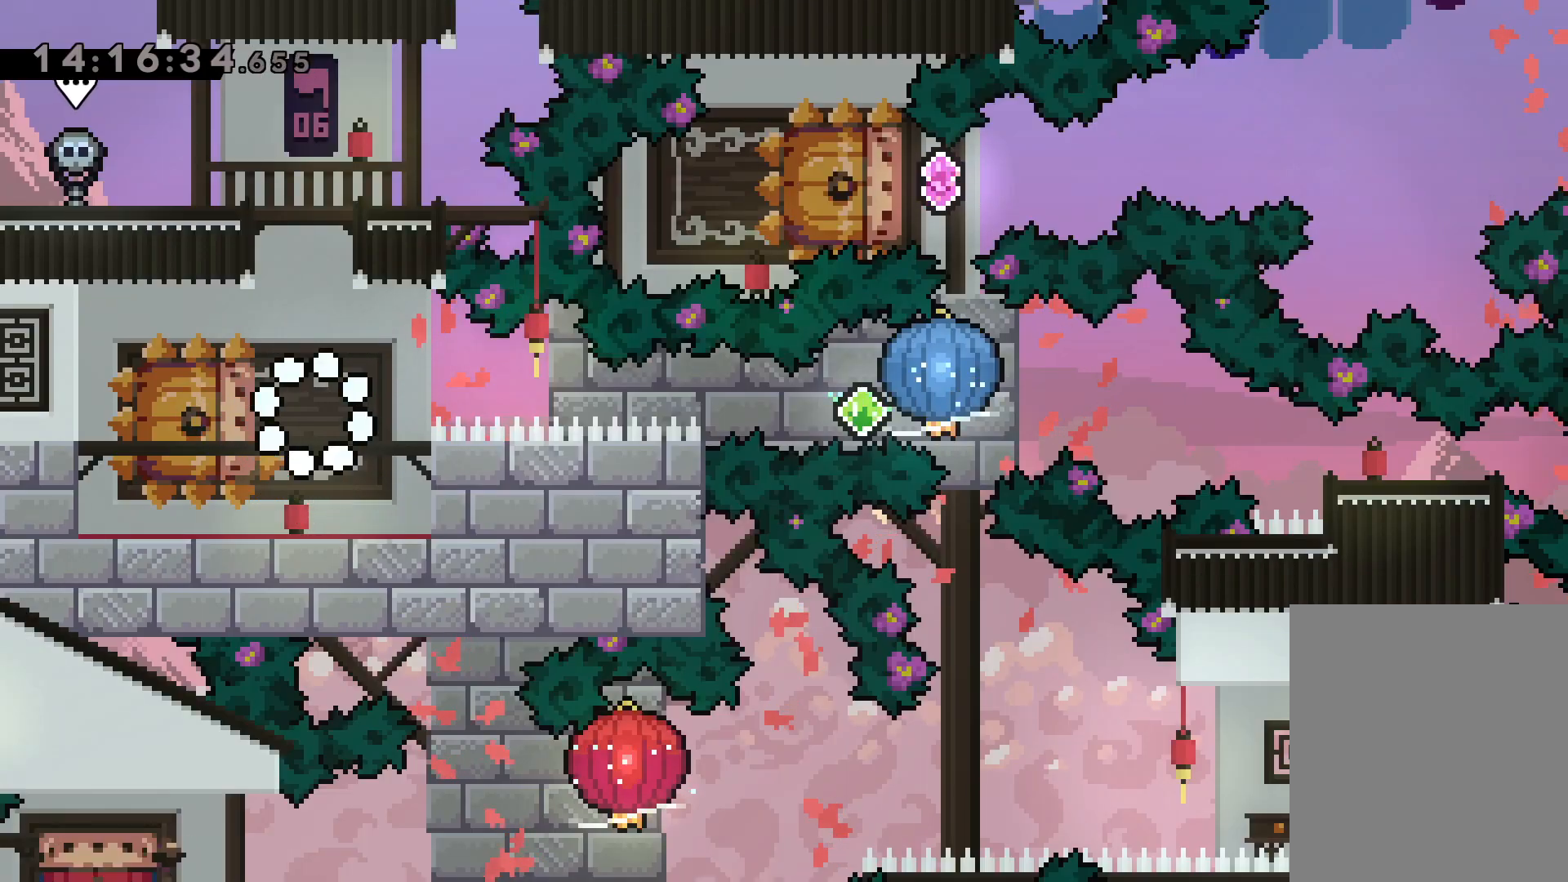
{"keys": ["dash", "jump", "left", "right"], "events": [[250, "down", "down"], [267, "dash", "down"], [267, "left", "down"], [433, "right", "down"], [450, "dash", "up"], [450, "jump", "down"], [500, "dash", "down"], [500, "down", "up"]]}
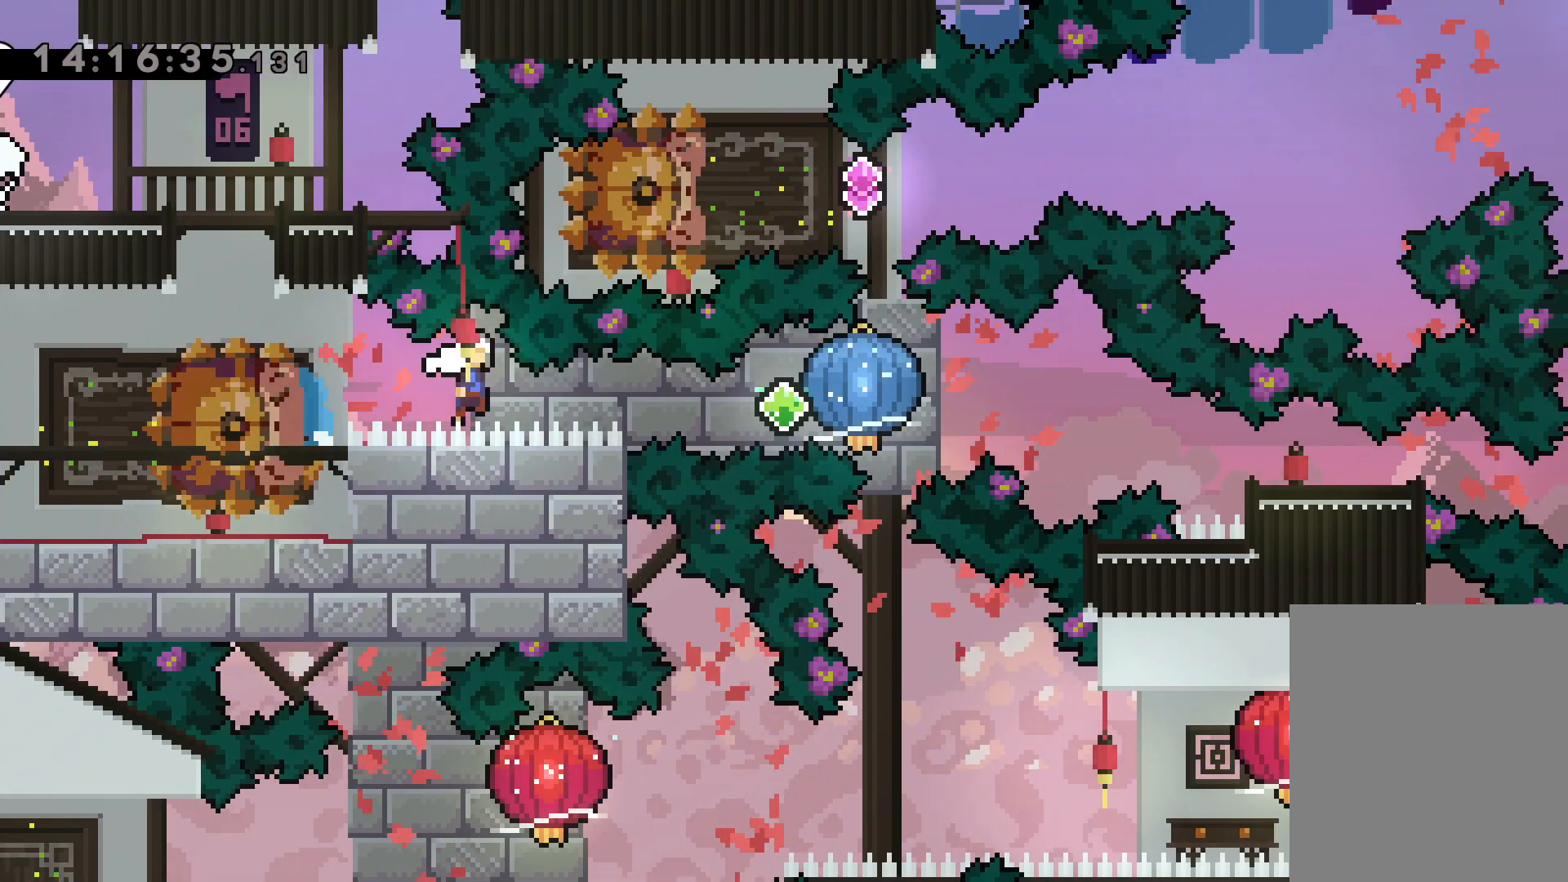
{"keys": ["dash", "down", "right"], "events": [[33, "left", "up"], [50, "grab", "down"], [67, "jump", "up"], [150, "dash", "up"], [417, "dash", "down"], [417, "down", "down"], [450, "grab", "up"]]}
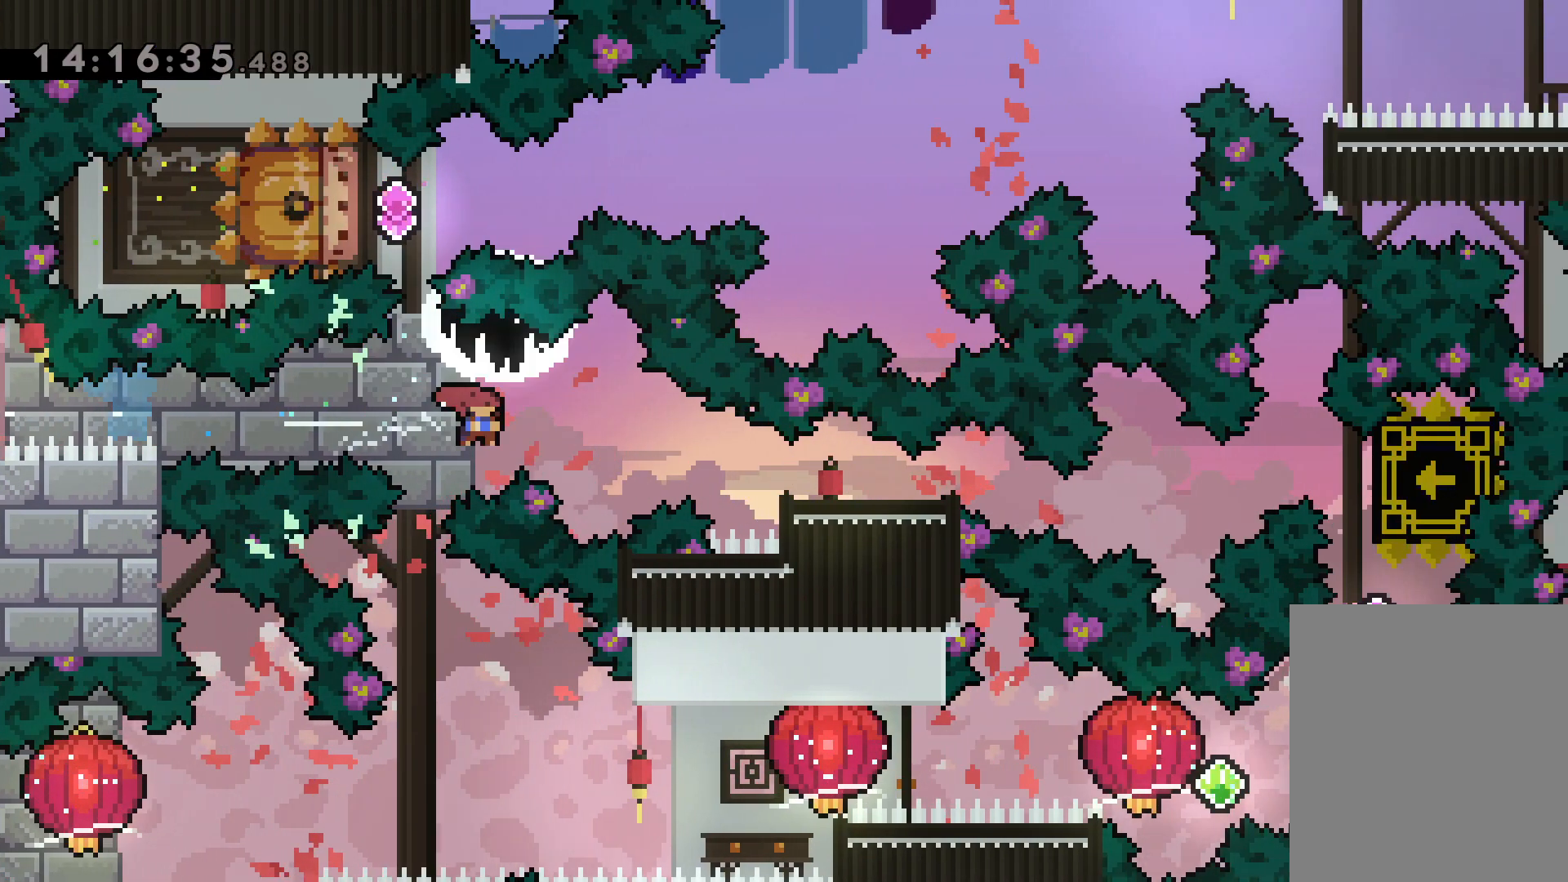
{"keys": [], "events": [[167, "dash", "up"], [183, "down", "up"], [283, "right", "up"]]}
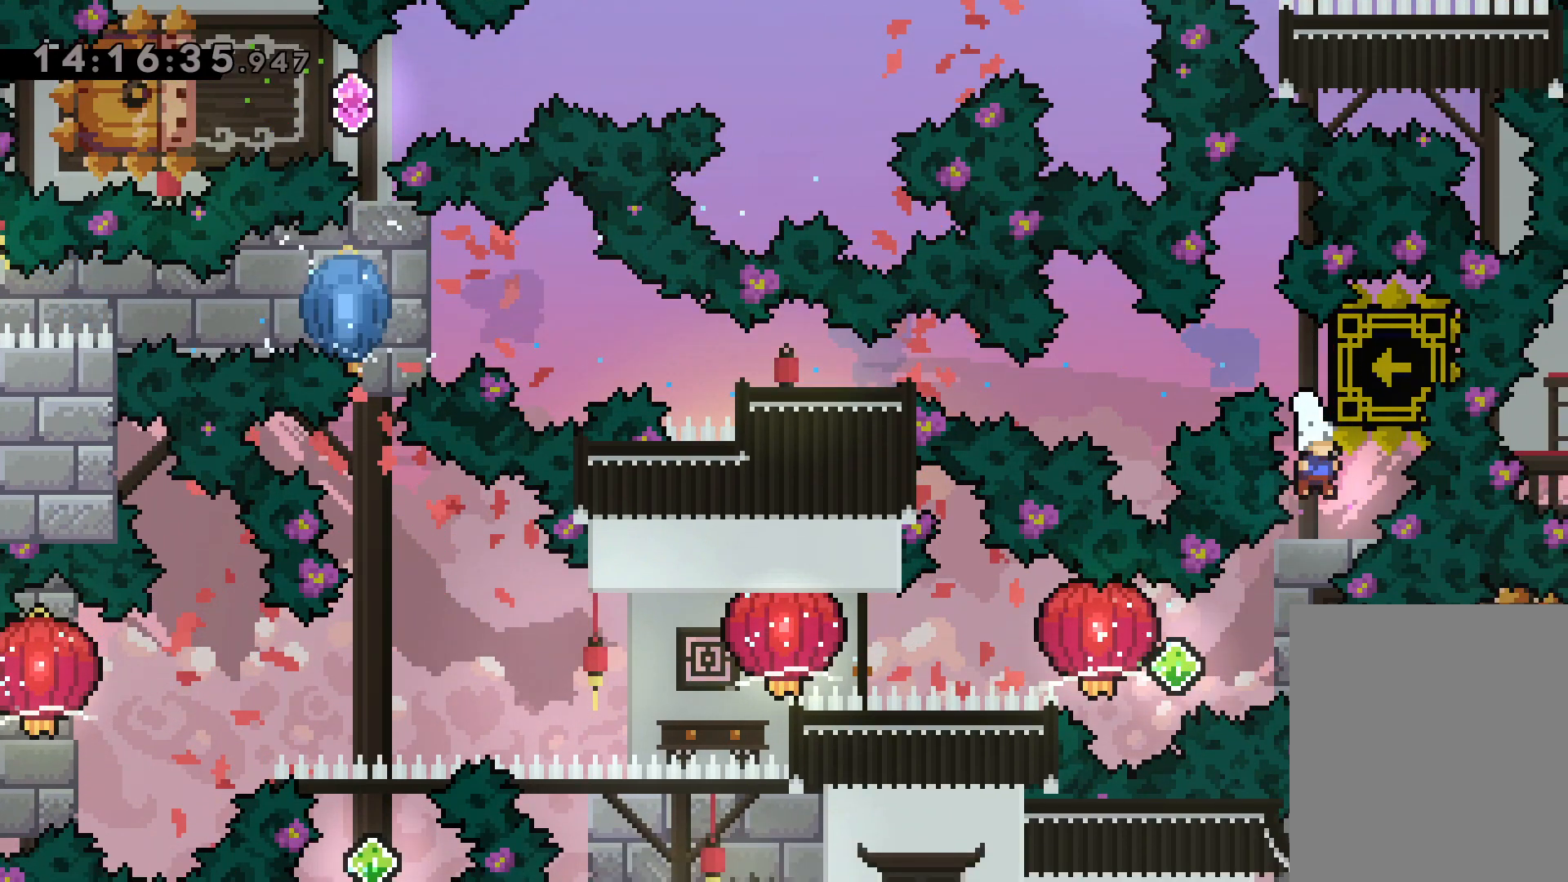
{"keys": ["dash", "left"], "events": [[217, "right", "down"], [233, "dash", "down"], [383, "dash", "up"], [383, "jump", "down"], [383, "left", "down"], [450, "dash", "down"], [467, "right", "up"], [483, "jump", "up"]]}
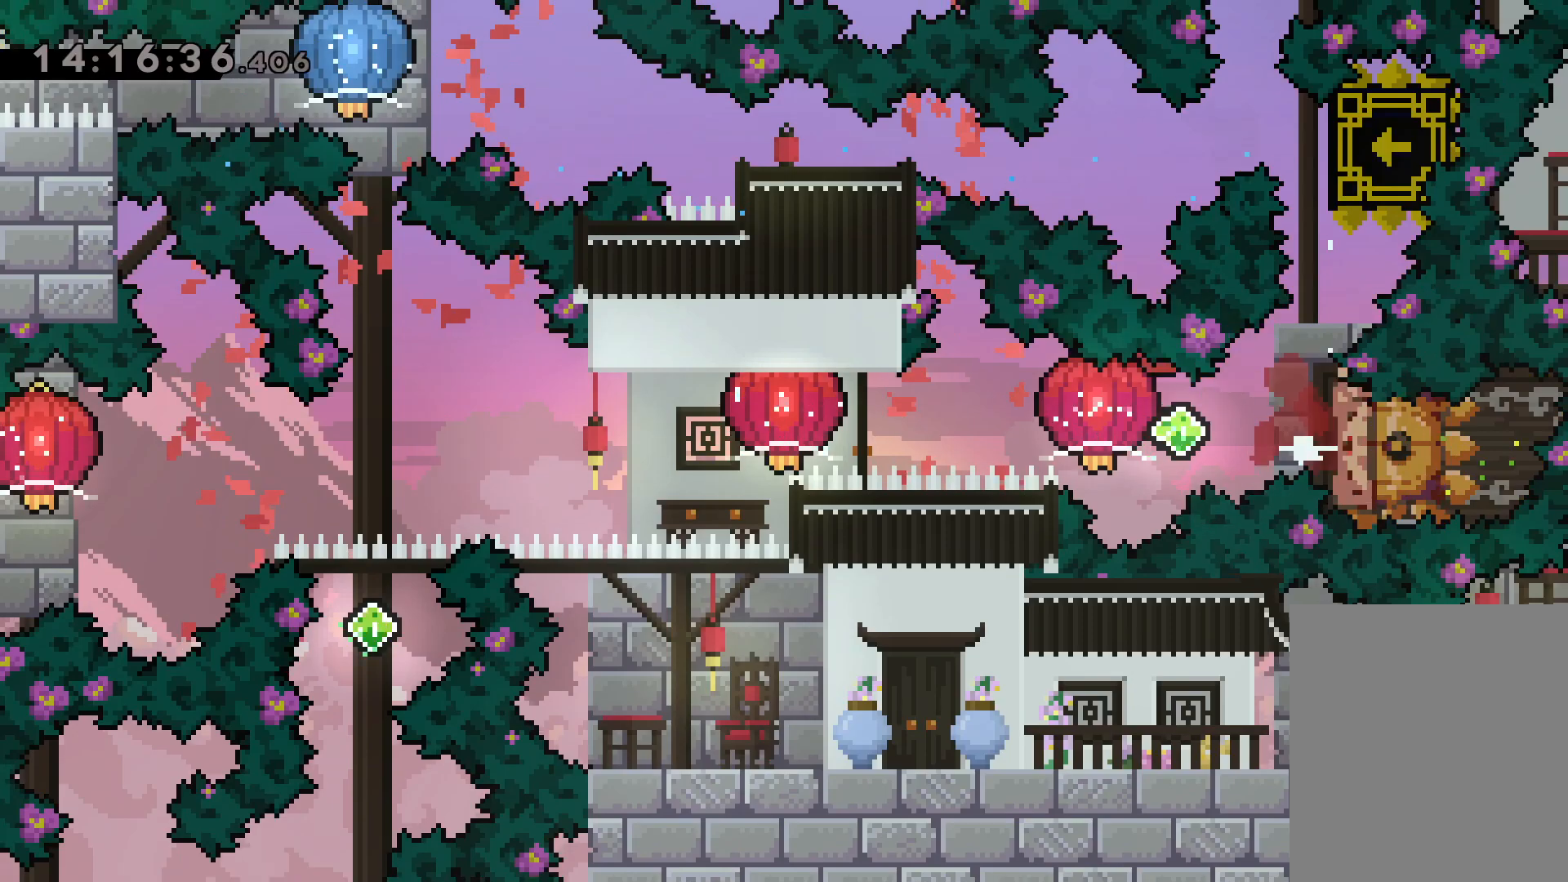
{"keys": ["grab", "left"], "events": [[17, "grab", "down"], [100, "dash", "up"], [317, "dash", "down"], [483, "dash", "up"]]}
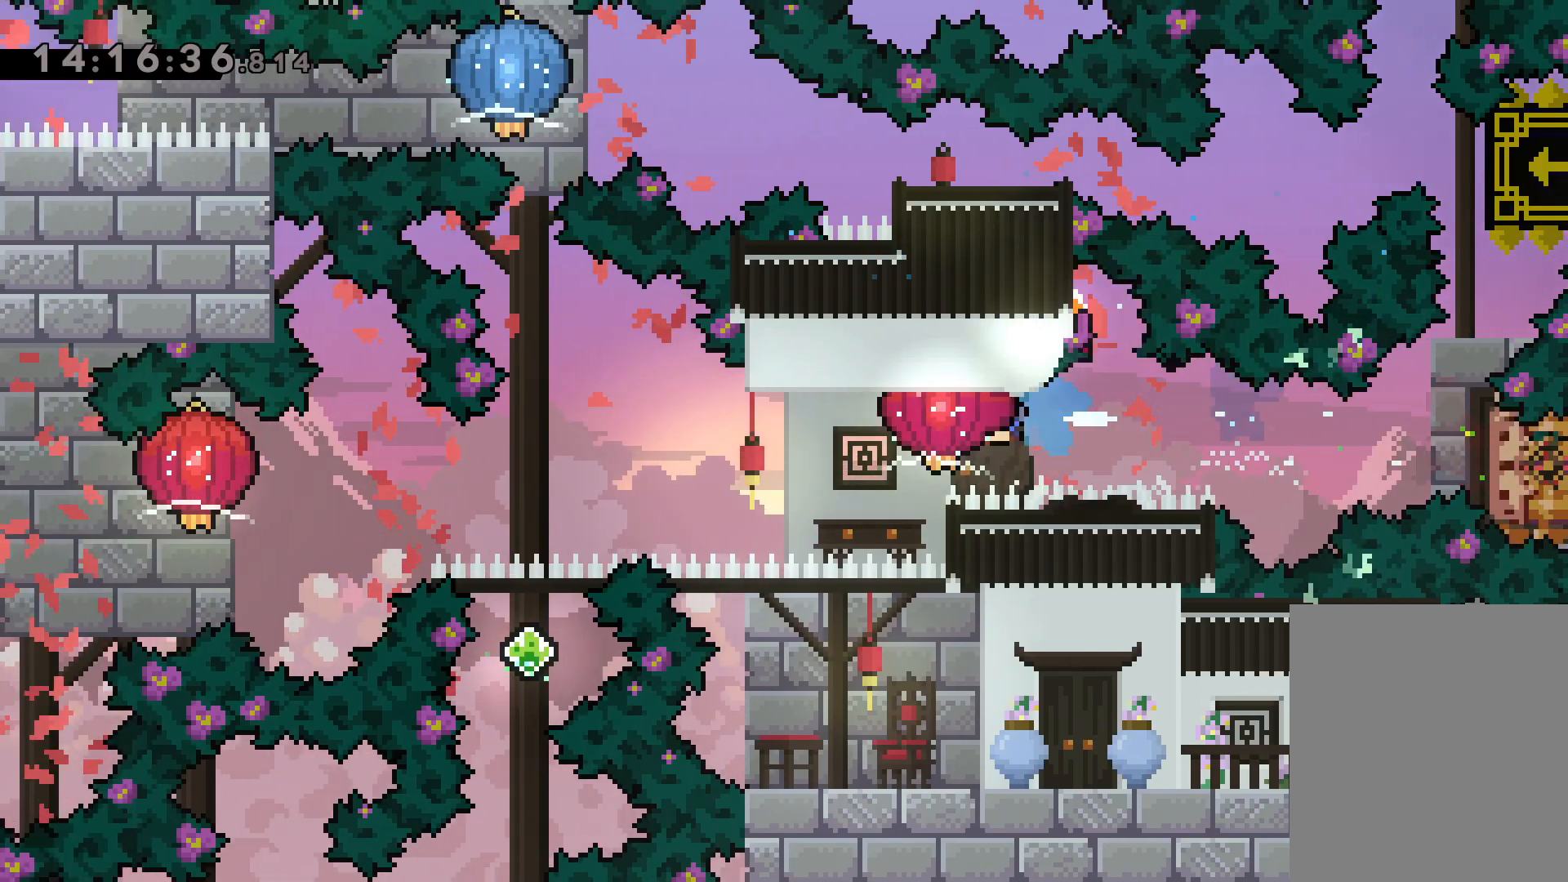
{"keys": ["grab", "left"], "events": []}
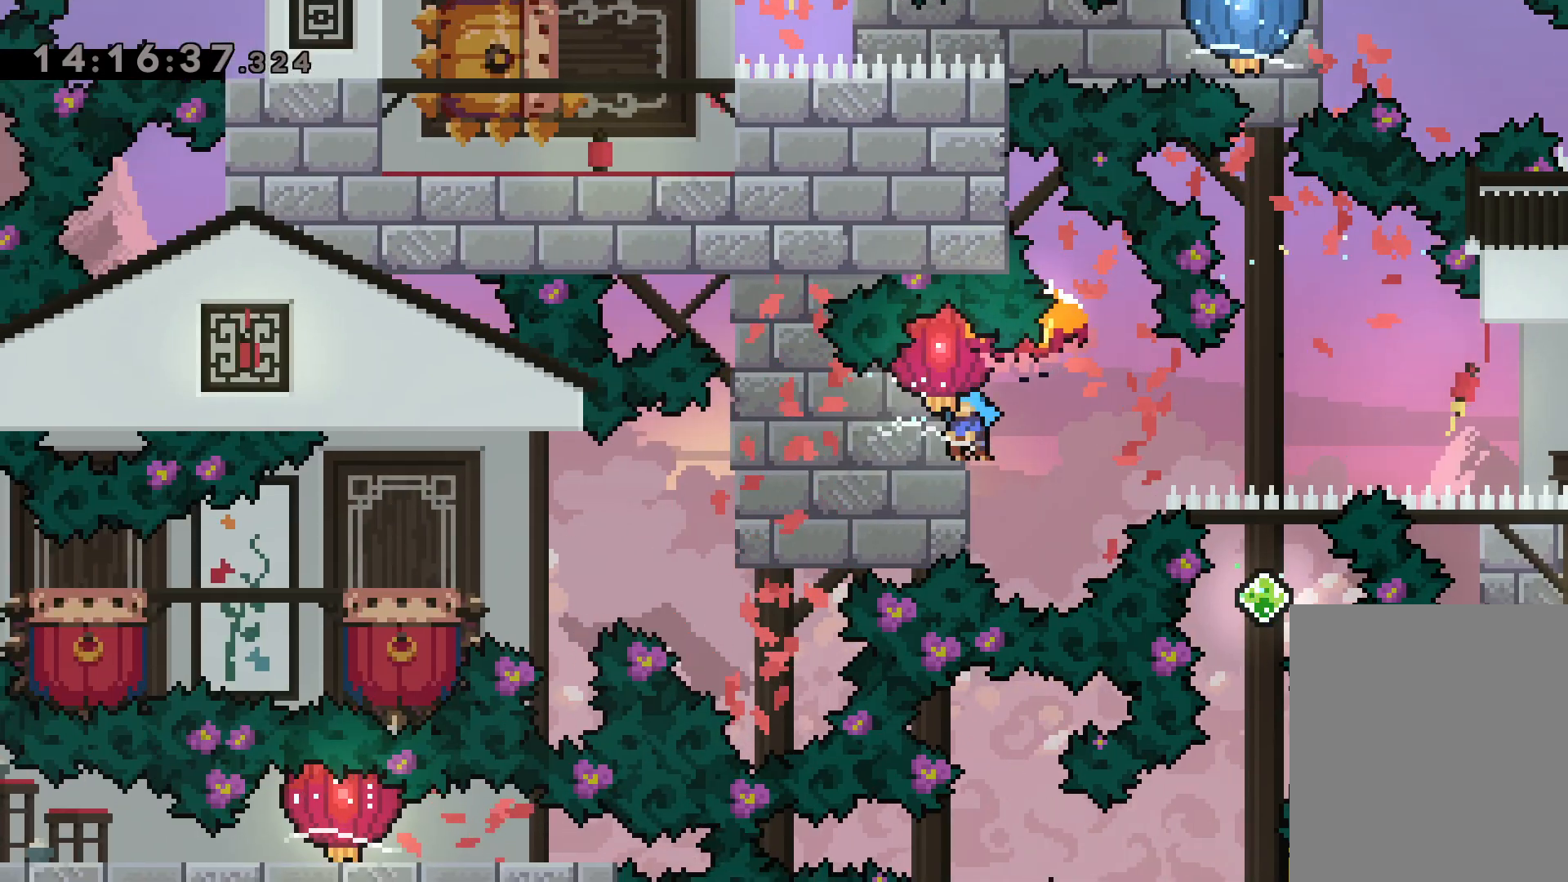
{"keys": ["grab", "jump", "left"], "events": [[133, "down", "down"], [450, "down", "up"], [500, "jump", "down"]]}
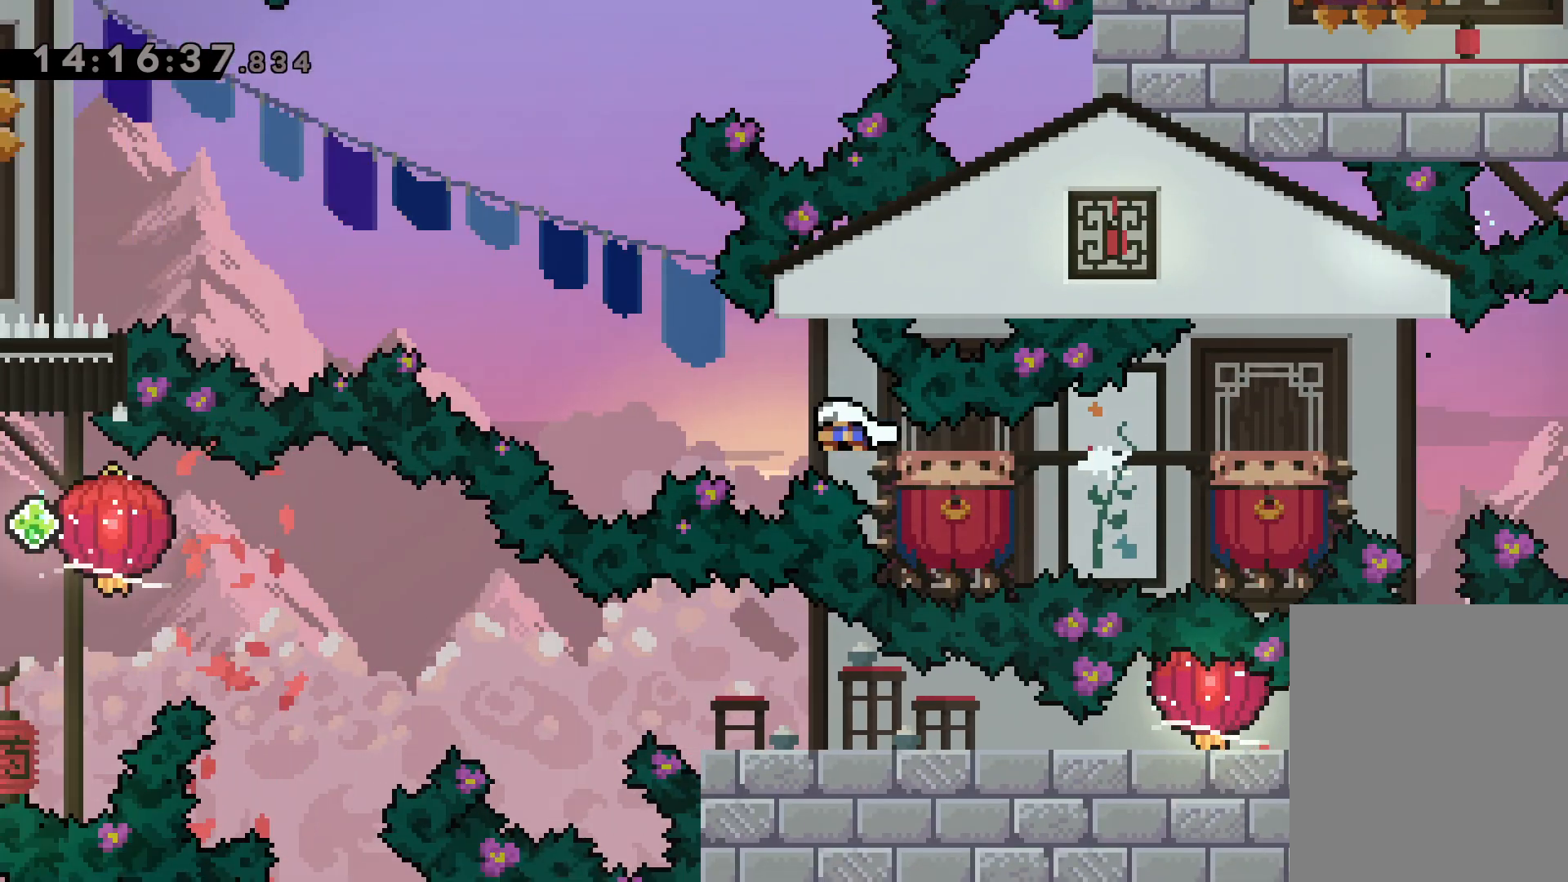
{"keys": ["jump", "left"], "events": [[33, "grab", "up"]]}
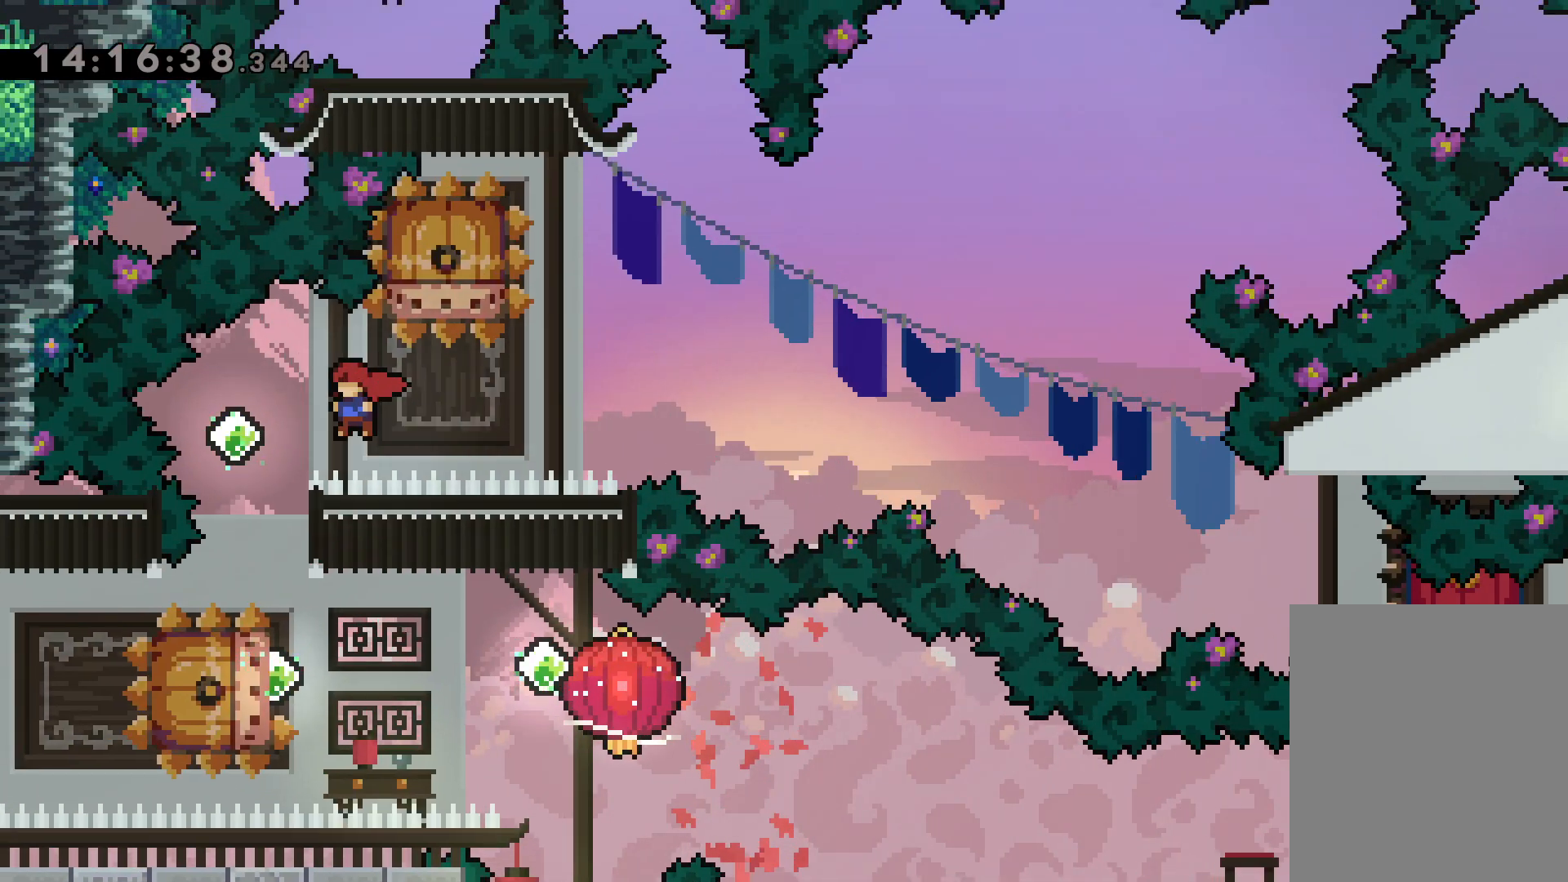
{"keys": ["jump", "left", "right"], "events": [[50, "dash", "down"], [50, "down", "down"], [67, "jump", "up"], [67, "left", "up"], [217, "dash", "up"], [233, "down", "up"], [333, "dash", "down"], [333, "left", "down"], [467, "dash", "up"], [467, "jump", "down"], [500, "right", "down"]]}
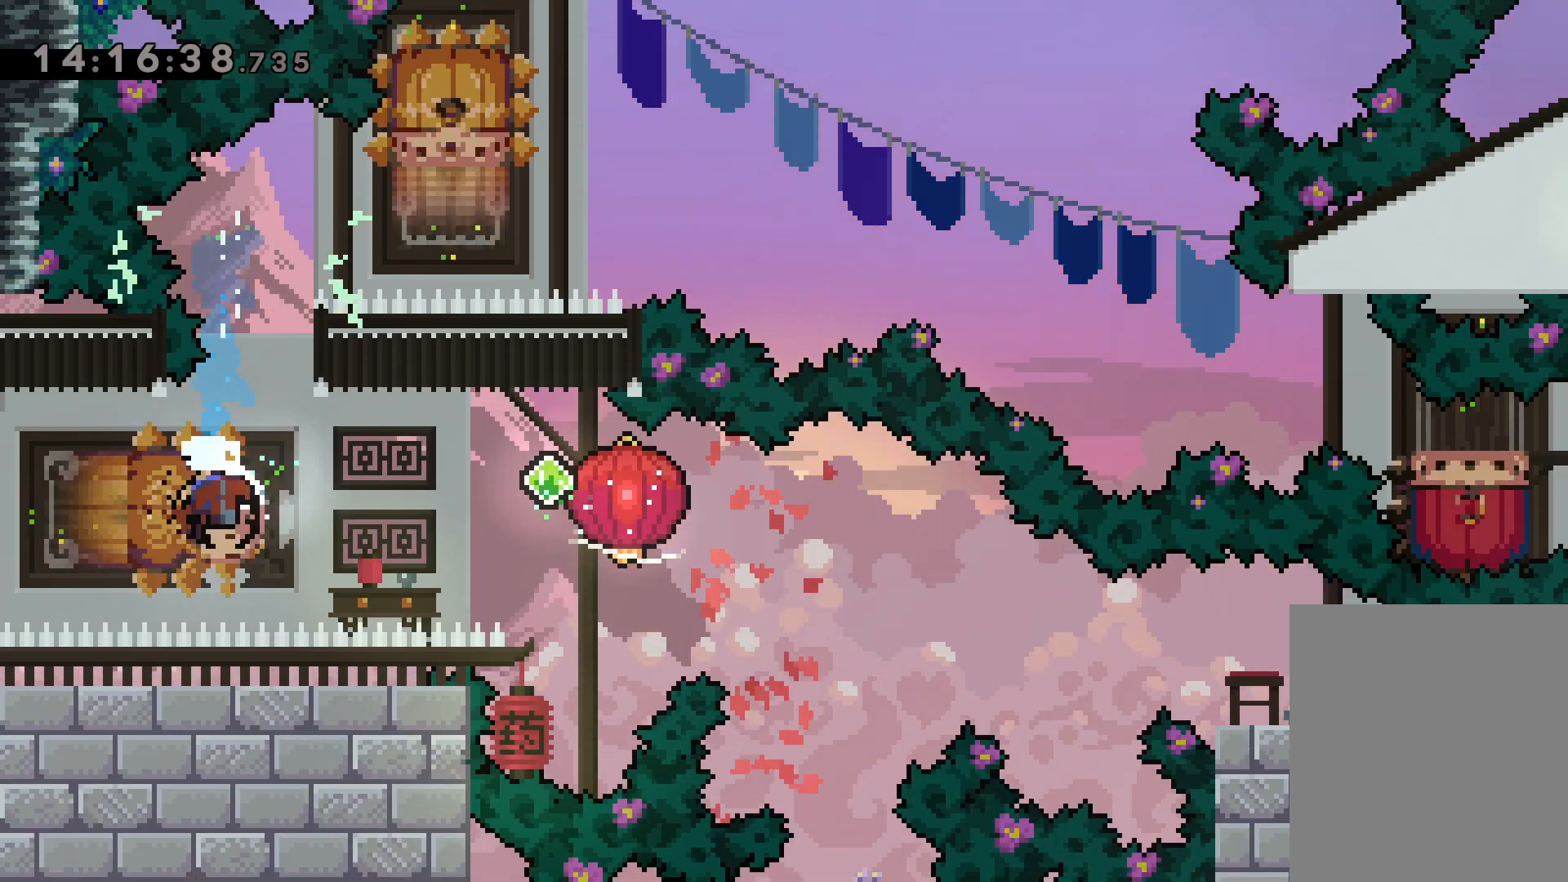
{"keys": [], "events": [[33, "dash", "down"], [50, "down", "down"], [50, "left", "up"], [83, "jump", "up"], [100, "grab", "down"], [167, "dash", "up"], [433, "grab", "up"], [450, "down", "up"], [450, "right", "up"]]}
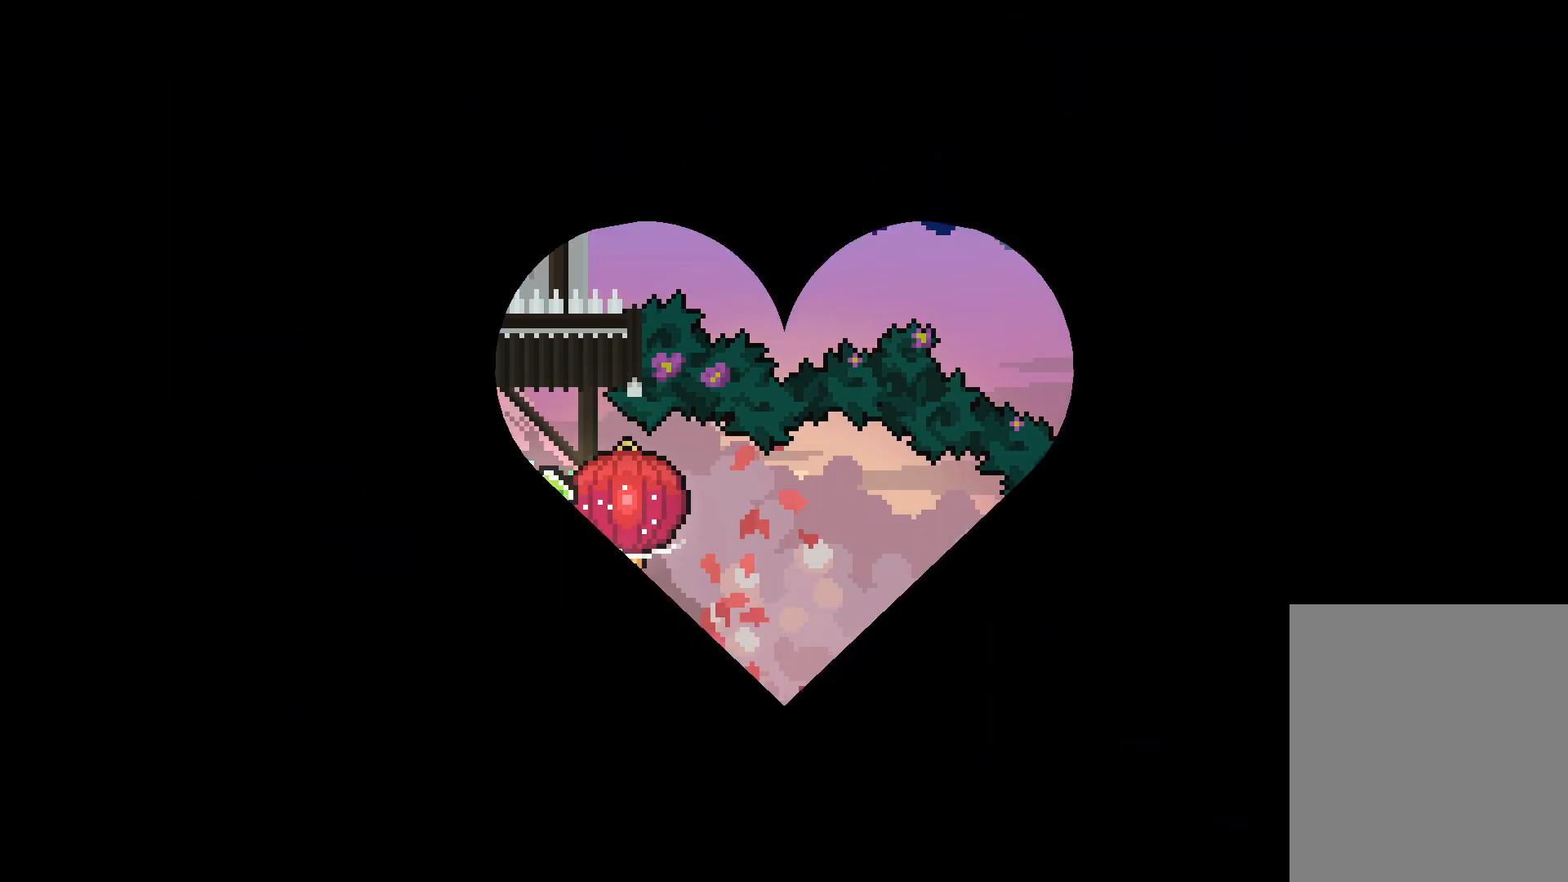
{"keys": [], "events": []}
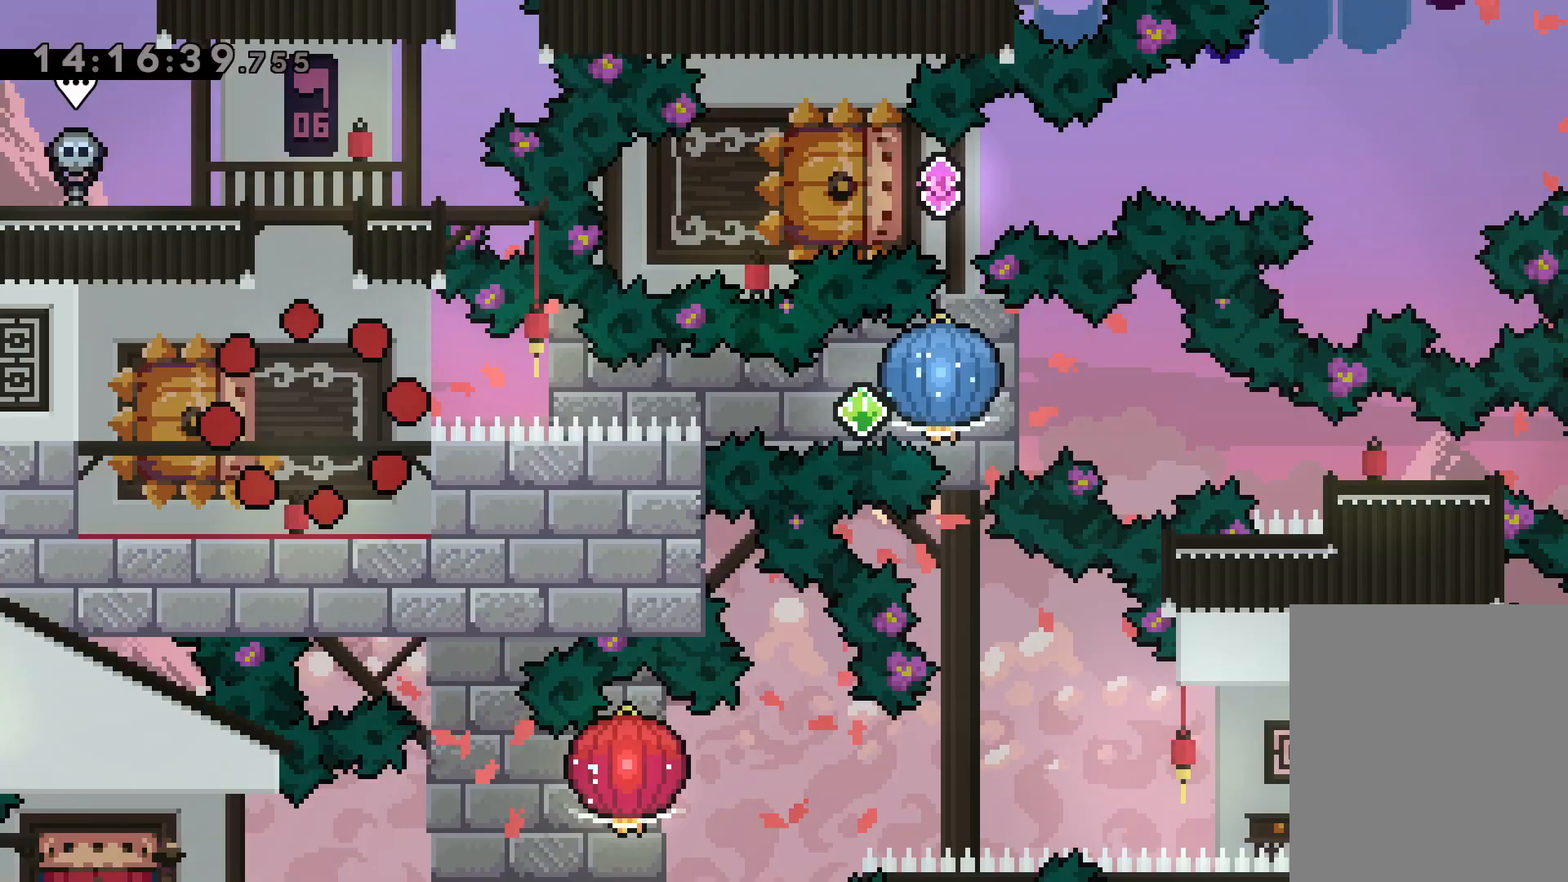
{"keys": ["dash", "down", "left"], "events": [[383, "down", "down"], [400, "left", "down"], [417, "dash", "down"]]}
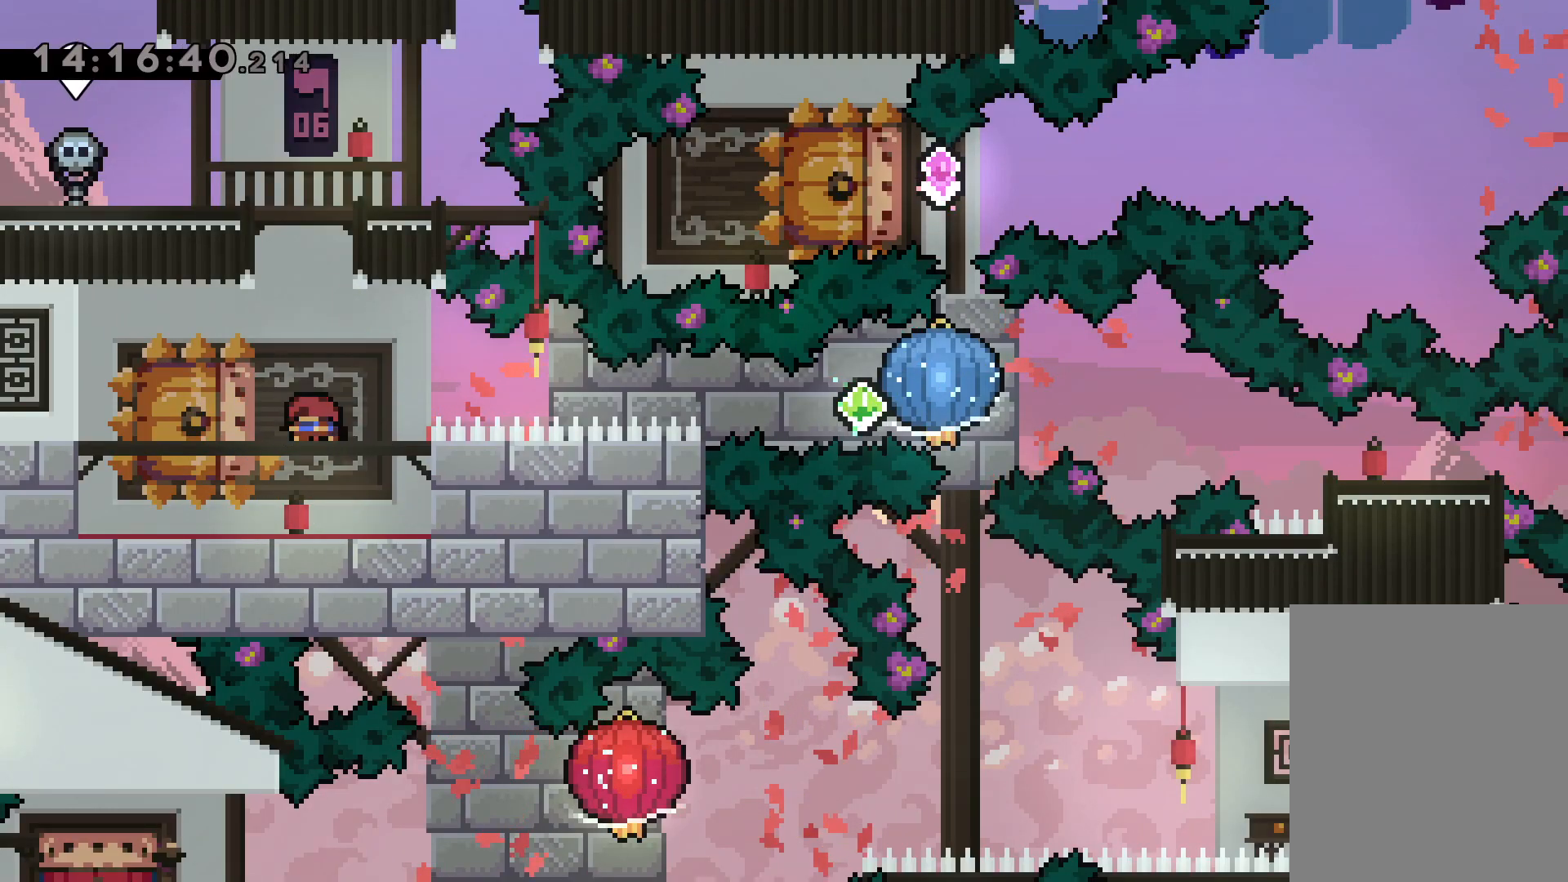
{"keys": ["grab", "right"], "events": [[67, "right", "down"], [100, "dash", "up"], [117, "jump", "down"], [133, "dash", "down"], [167, "left", "up"], [183, "down", "up"], [200, "grab", "down"], [233, "jump", "up"], [300, "dash", "up"]]}
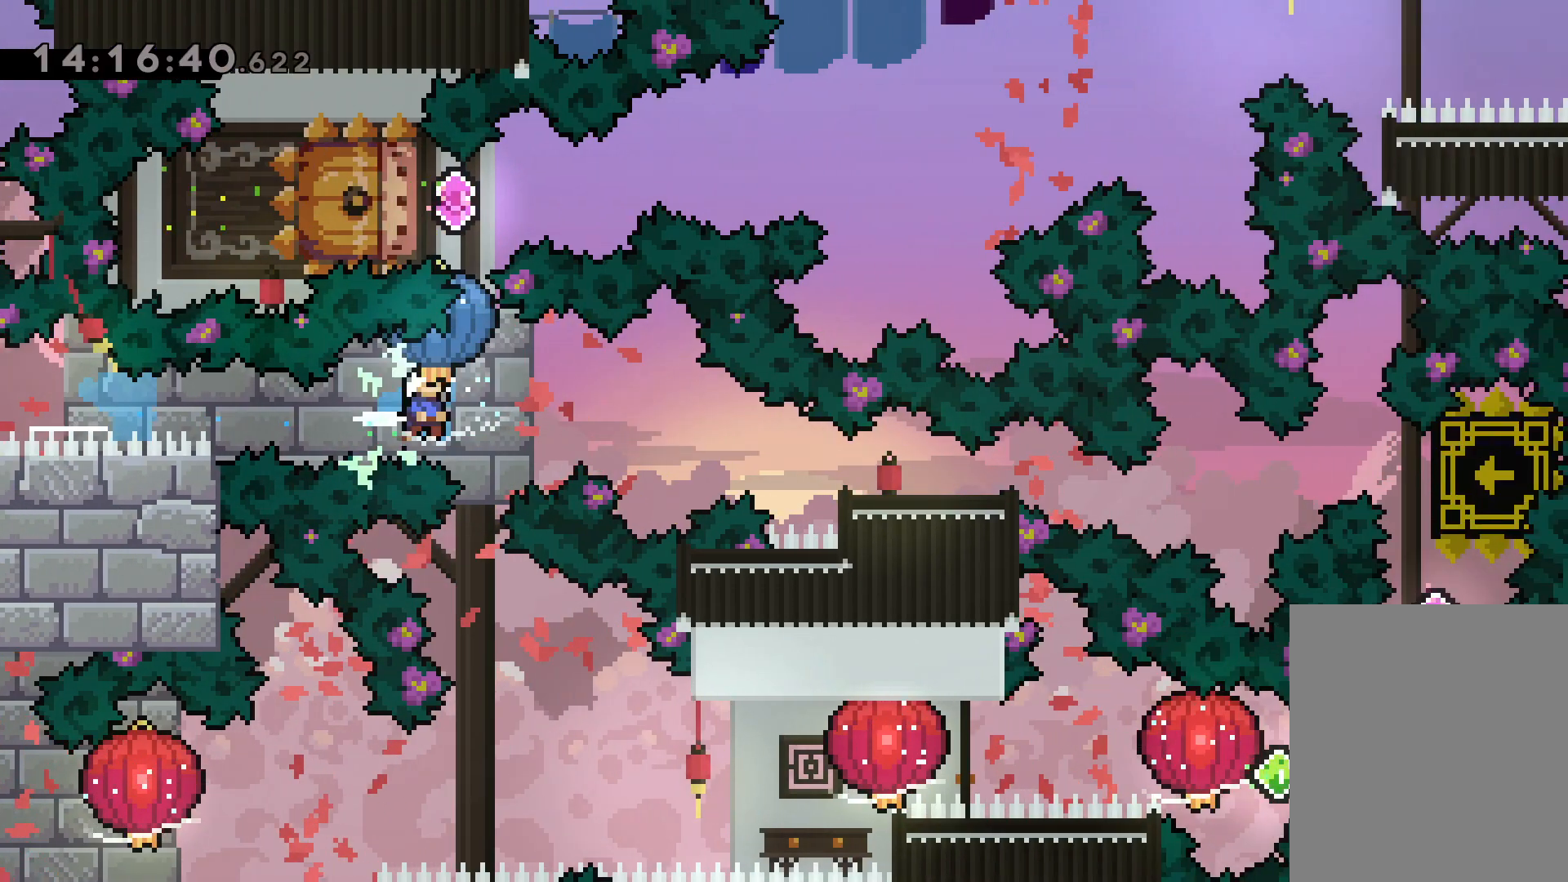
{"keys": [], "events": [[50, "down", "down"], [83, "dash", "down"], [100, "grab", "up"], [283, "dash", "up"], [350, "down", "up"], [417, "right", "up"]]}
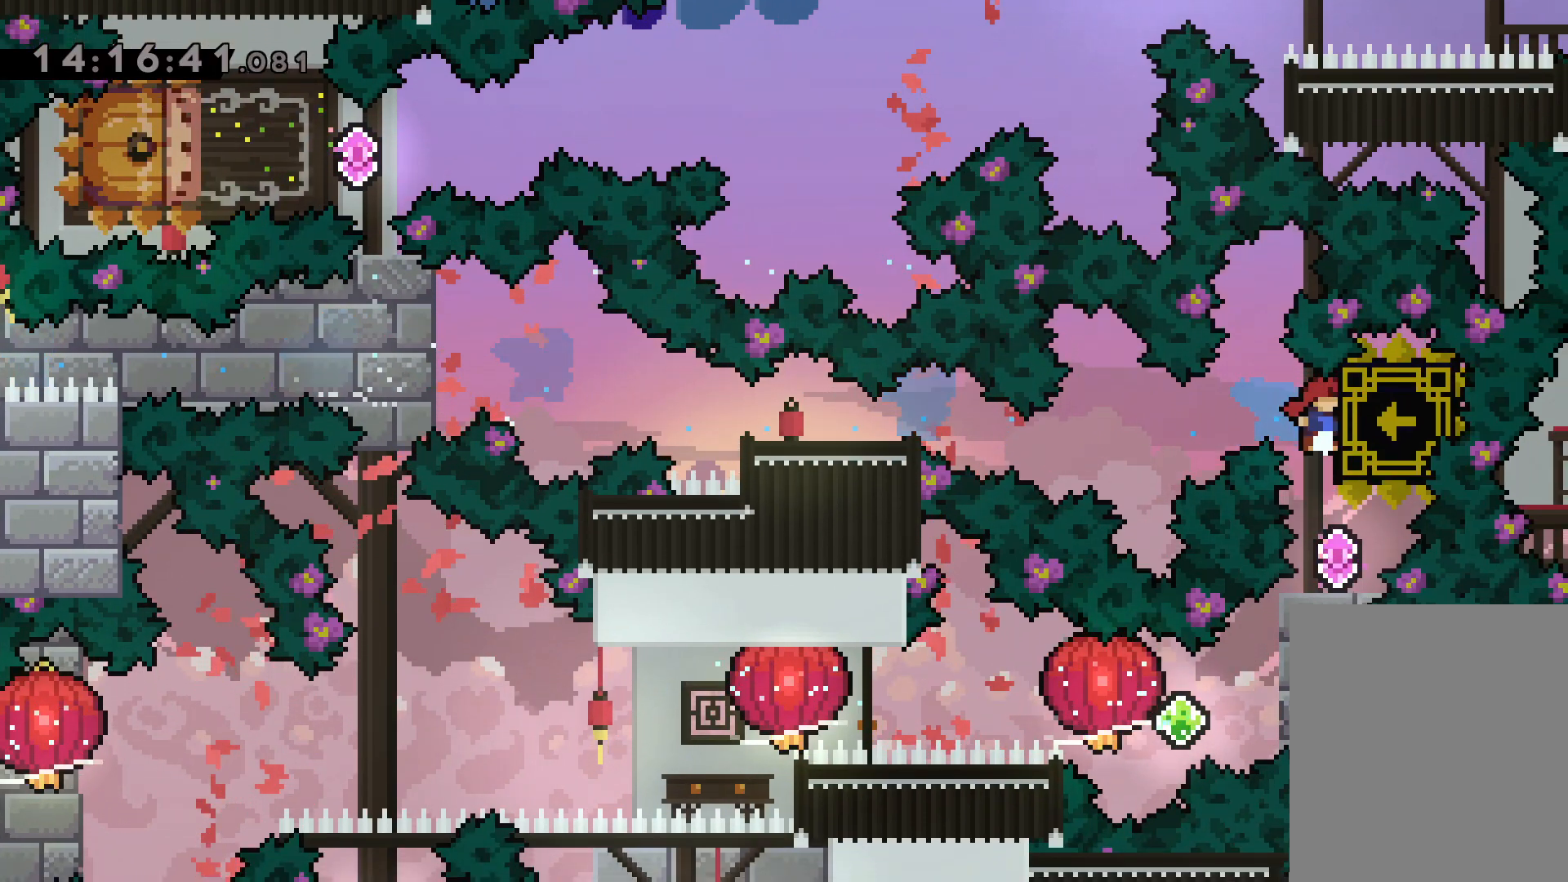
{"keys": ["dash", "right"], "events": [[417, "right", "down"], [433, "dash", "down"]]}
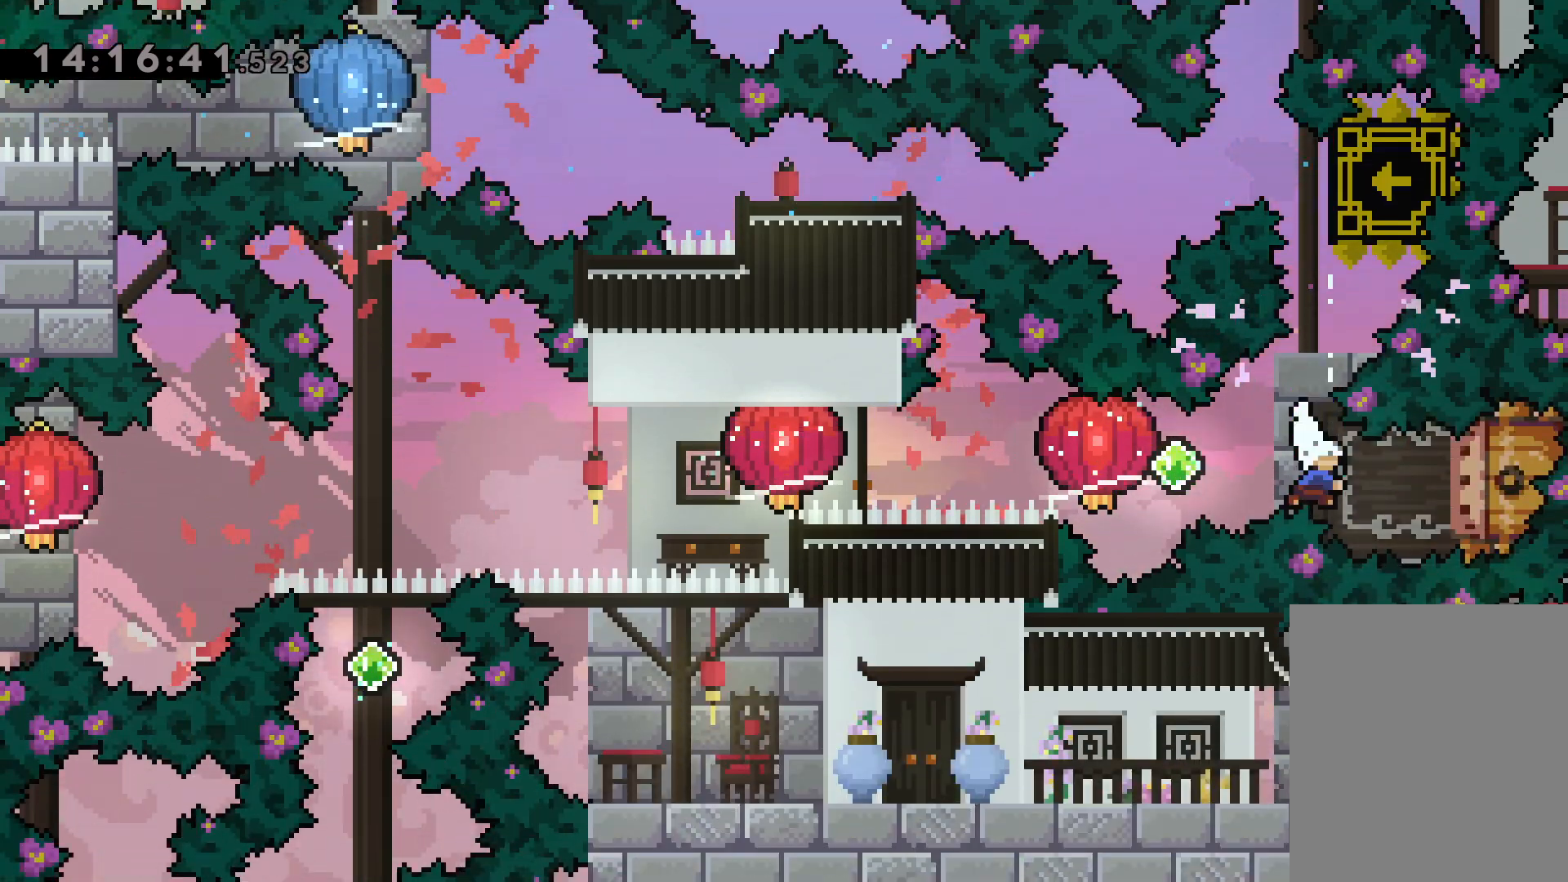
{"keys": ["grab", "left"], "events": [[83, "dash", "up"], [100, "left", "down"], [117, "jump", "down"], [133, "dash", "down"], [167, "right", "up"], [217, "grab", "down"], [233, "jump", "up"], [317, "dash", "up"]]}
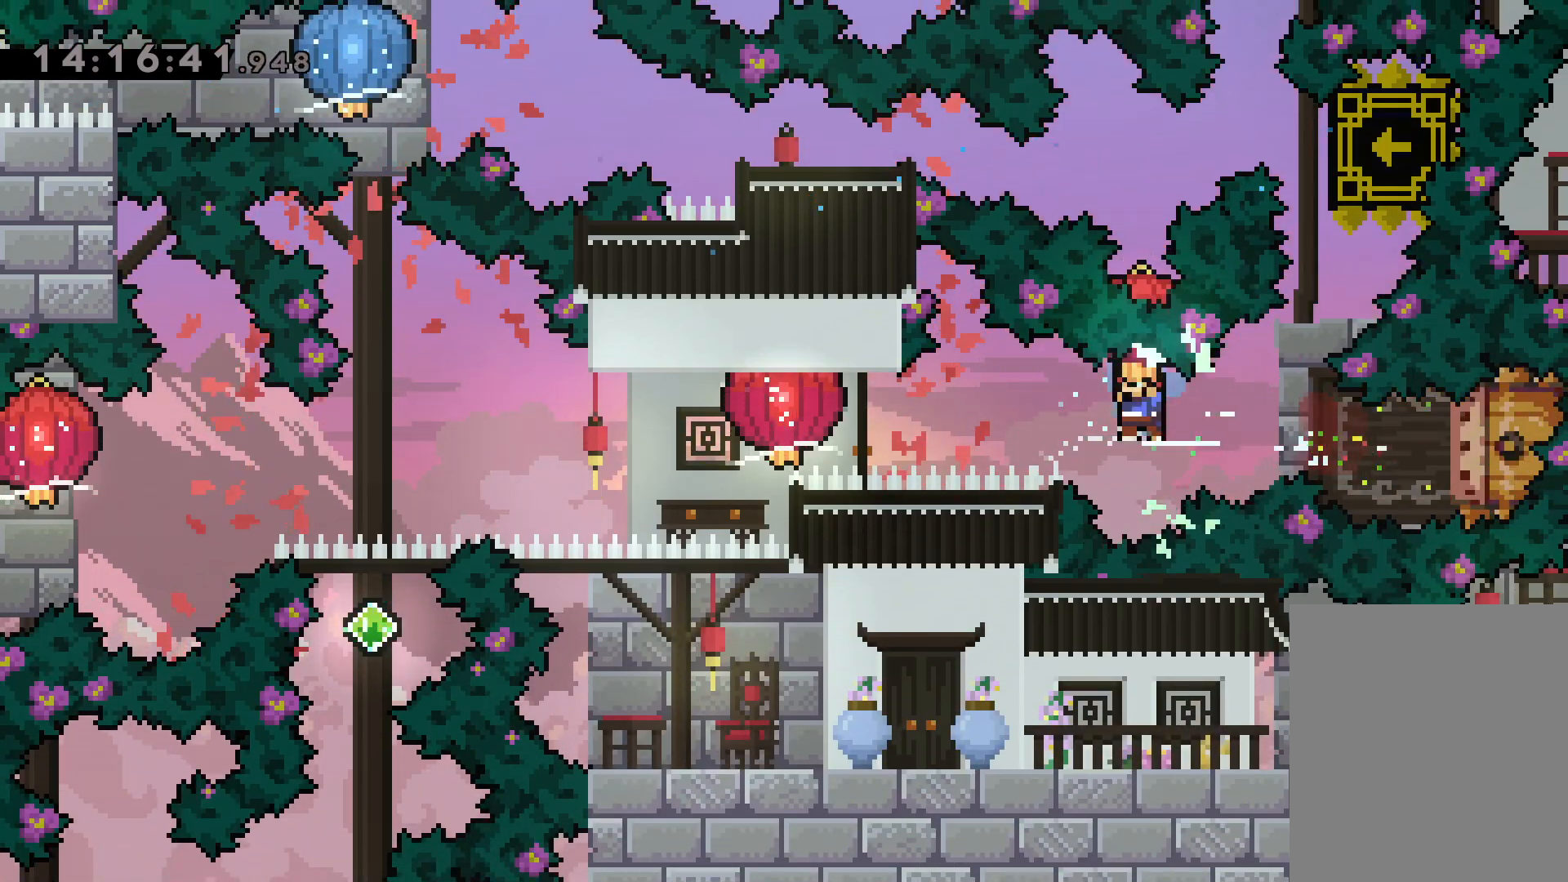
{"keys": ["grab", "left"], "events": [[17, "dash", "down"], [183, "dash", "up"]]}
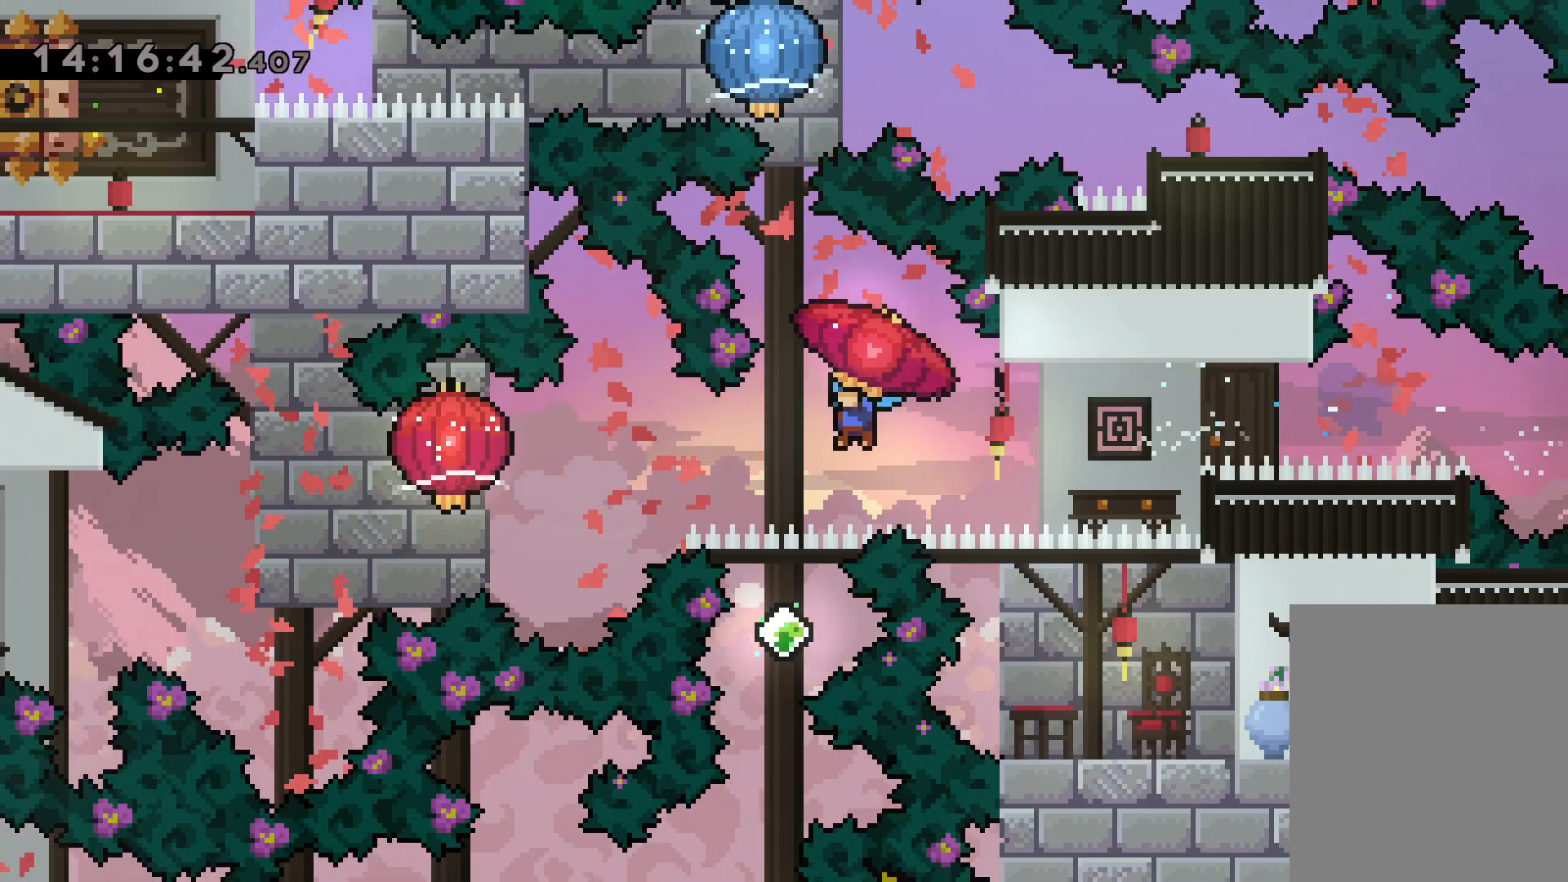
{"keys": ["down", "grab", "left"], "events": [[417, "down", "down"]]}
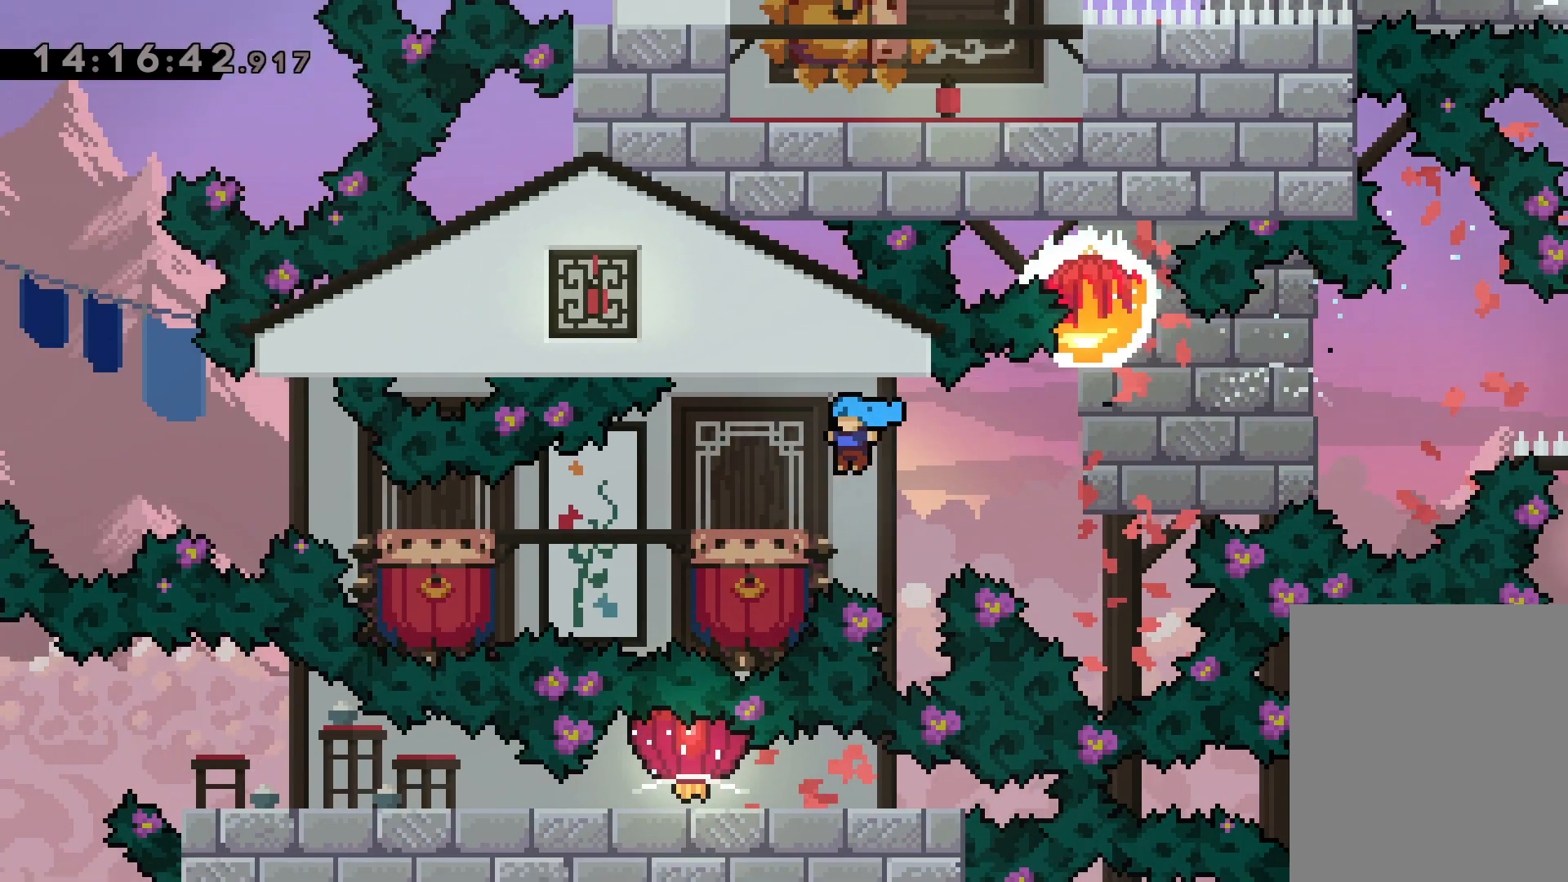
{"keys": ["jump", "left"], "events": [[133, "grab", "up"], [167, "down", "up"], [200, "jump", "down"]]}
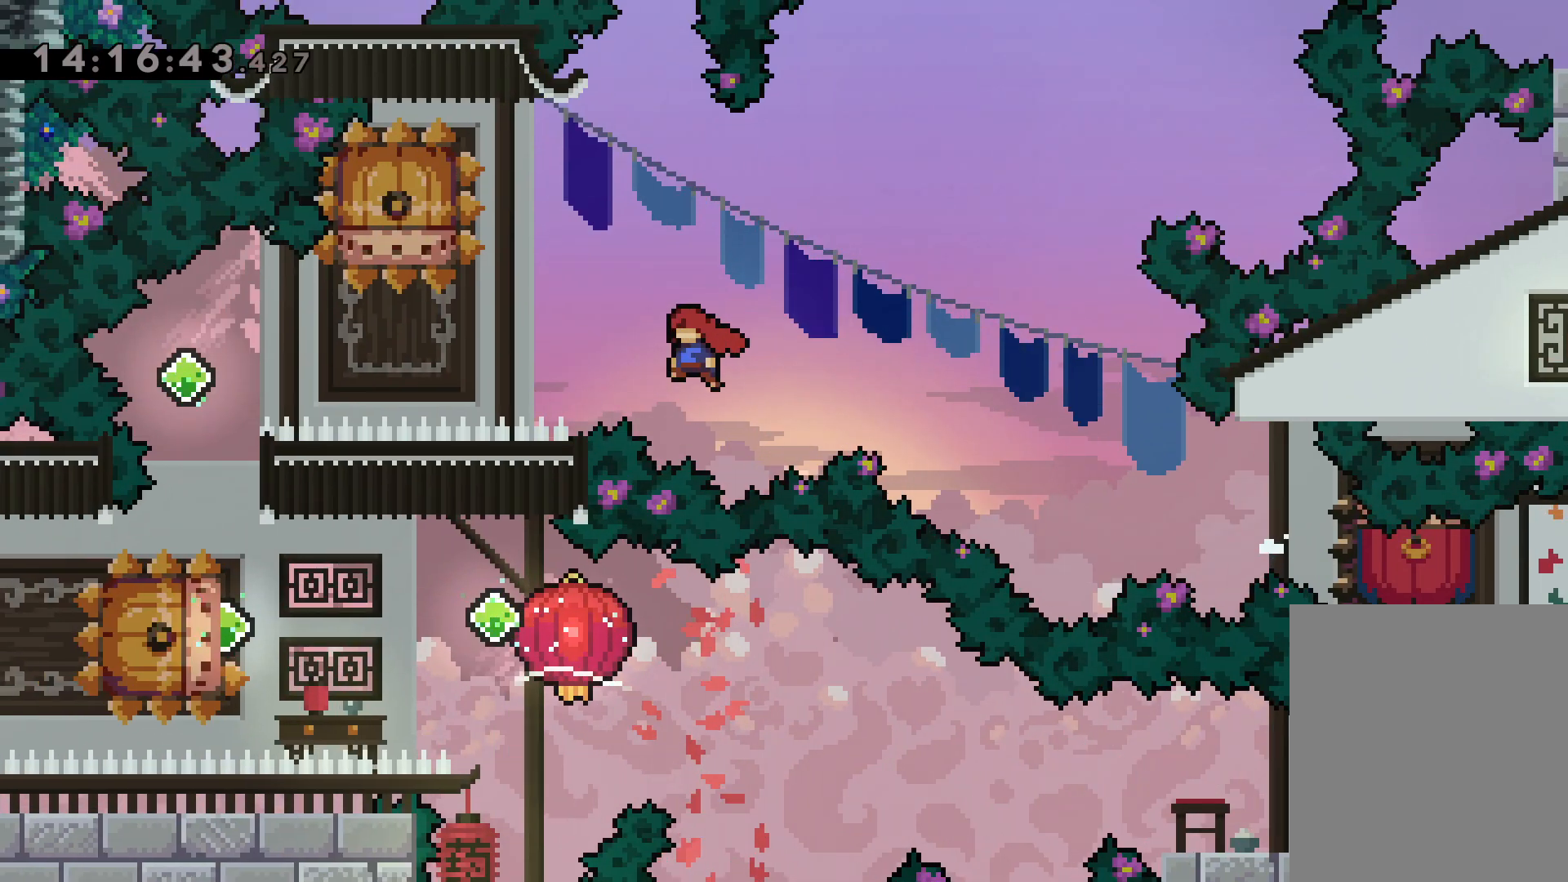
{"keys": ["dash", "left"], "events": [[217, "down", "down"], [233, "dash", "down"], [233, "left", "up"], [250, "jump", "up"], [400, "dash", "up"], [400, "down", "up"], [467, "left", "down"], [483, "dash", "down"]]}
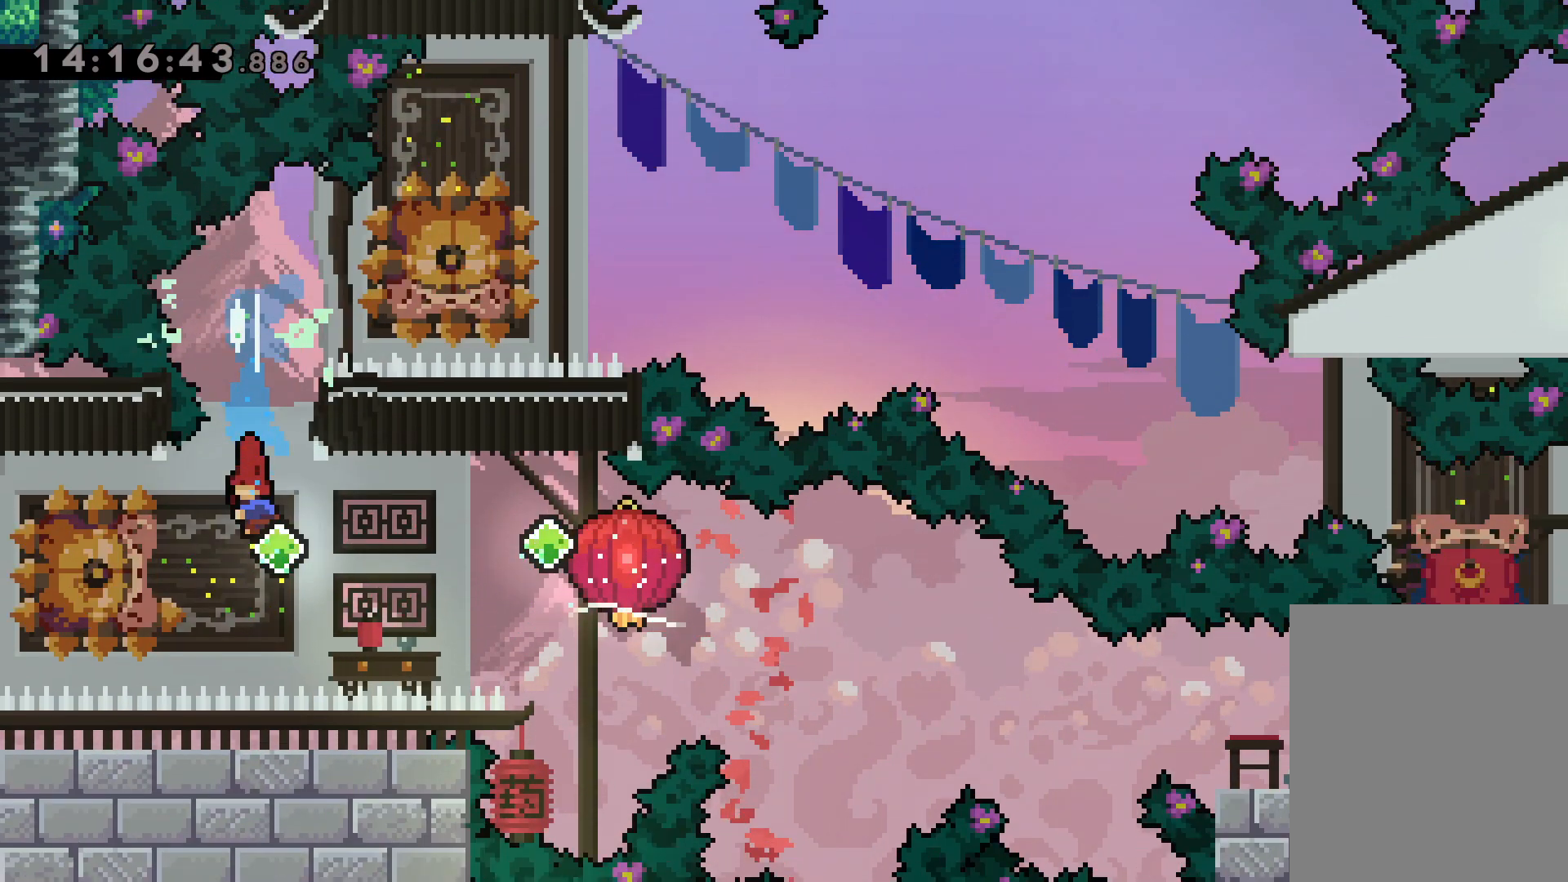
{"keys": ["down", "grab", "right"], "events": [[133, "dash", "up"], [133, "right", "down"], [150, "jump", "down"], [183, "left", "up"], [200, "dash", "down"], [200, "down", "down"], [267, "grab", "down"], [283, "jump", "up"], [383, "dash", "up"]]}